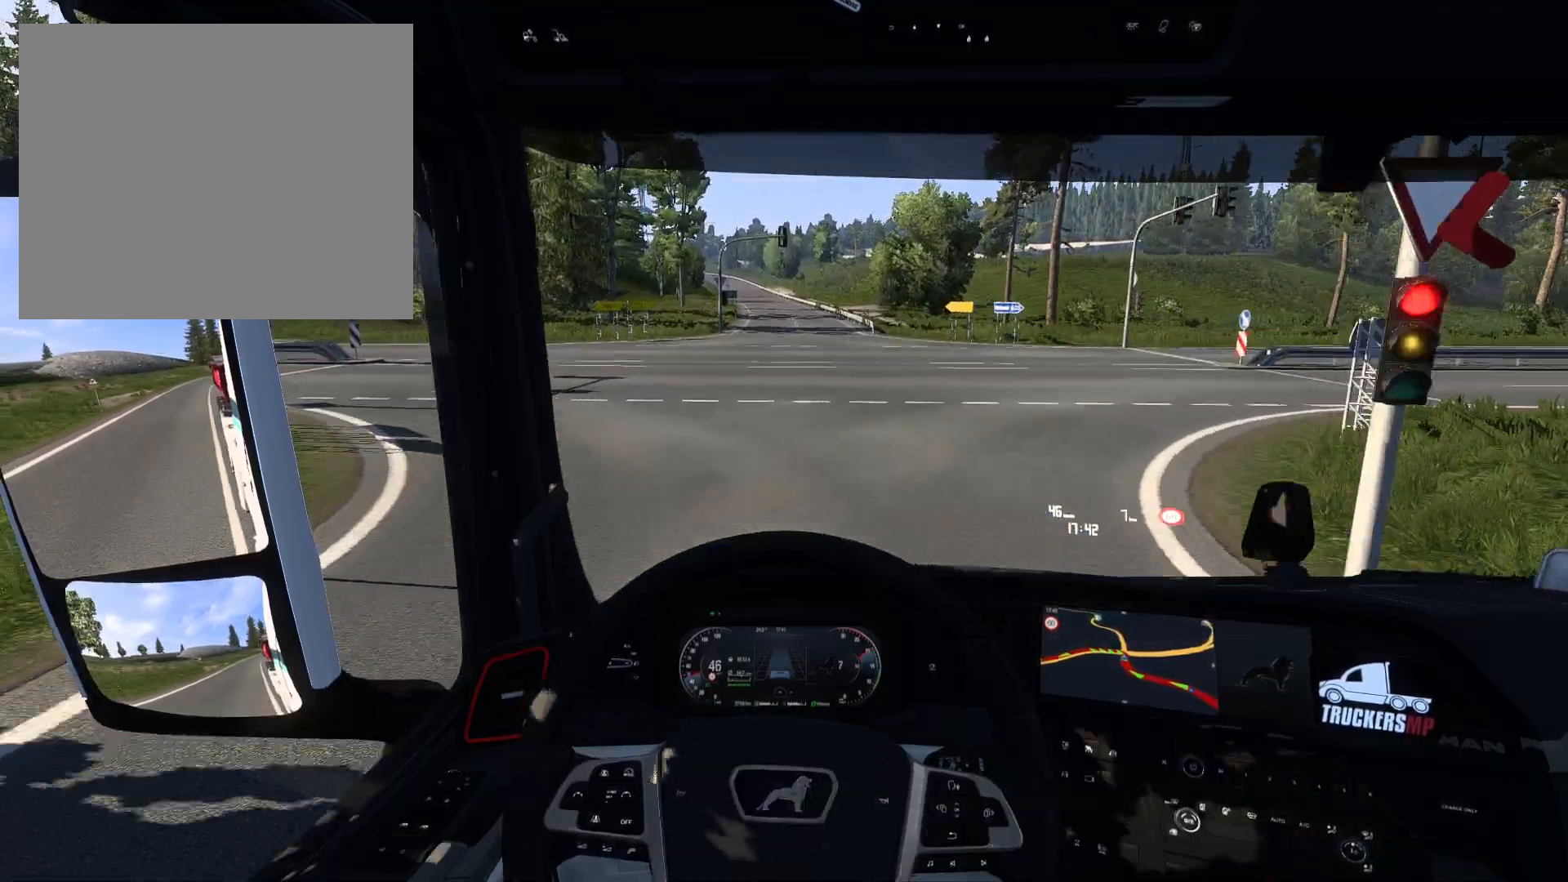
Gameplay with a controller (PlayStation layout); each line is a JSON object with the inputs held at the frame after it. "events" lists button and stick changes between this image and that frame as [ms after this image, input, new state], when the widget could be followed in between.
{"buttons": ["L2"], "left_stick": "center", "right_stick": "center", "events": []}
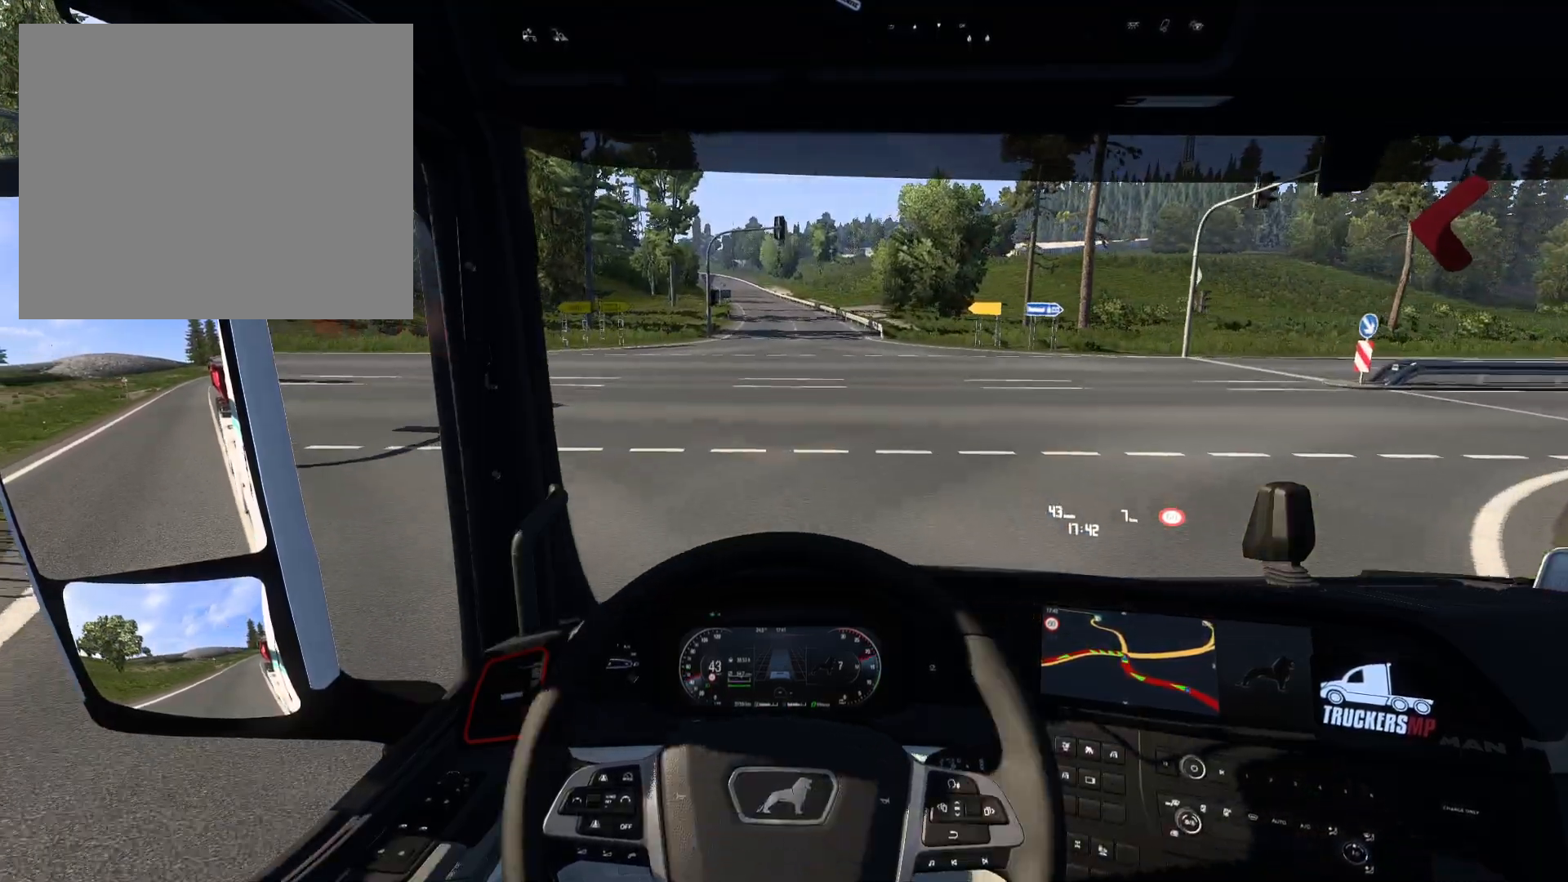
{"buttons": [], "left_stick": "left", "right_stick": "center", "events": [[50, "left_stick", "left"], [483, "L2", "up"]]}
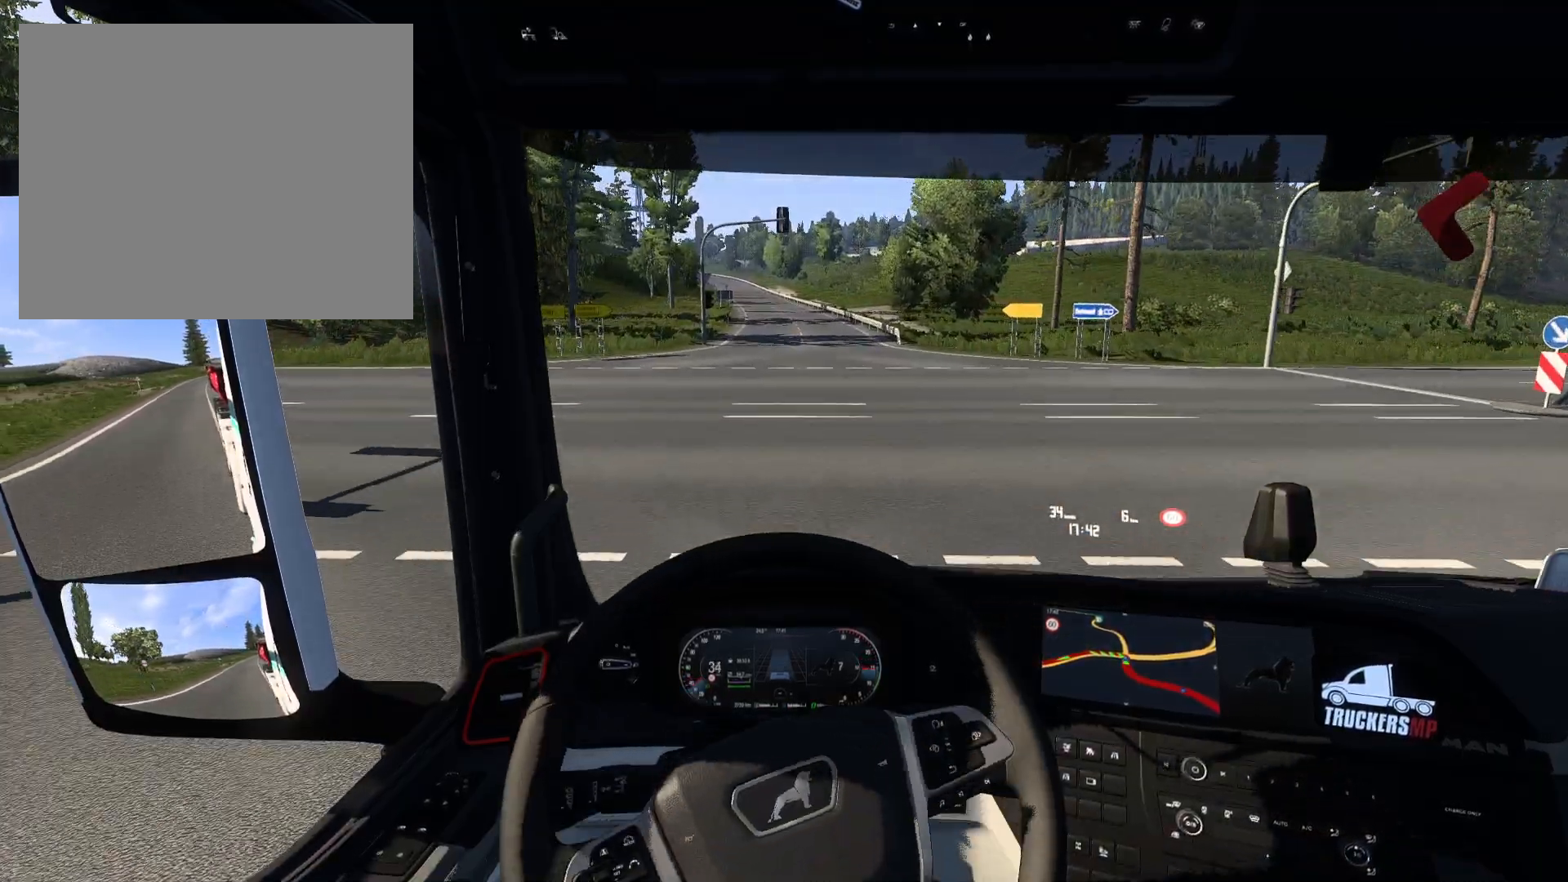
{"buttons": [], "left_stick": "left", "right_stick": "center", "events": []}
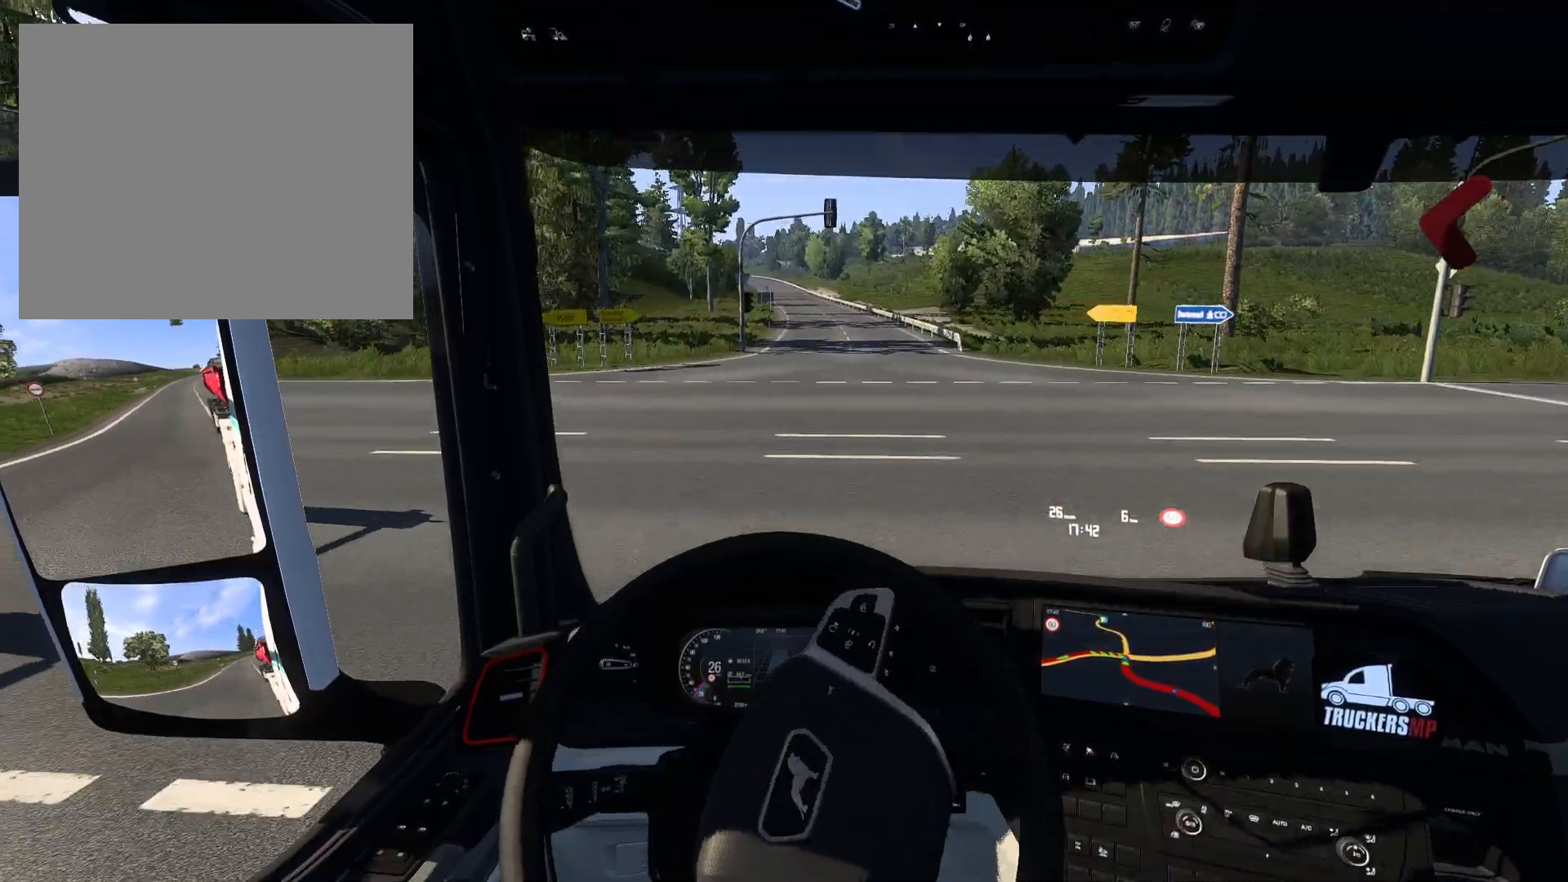
{"buttons": ["R2"], "left_stick": "left", "right_stick": "center", "events": [[100, "R2", "down"]]}
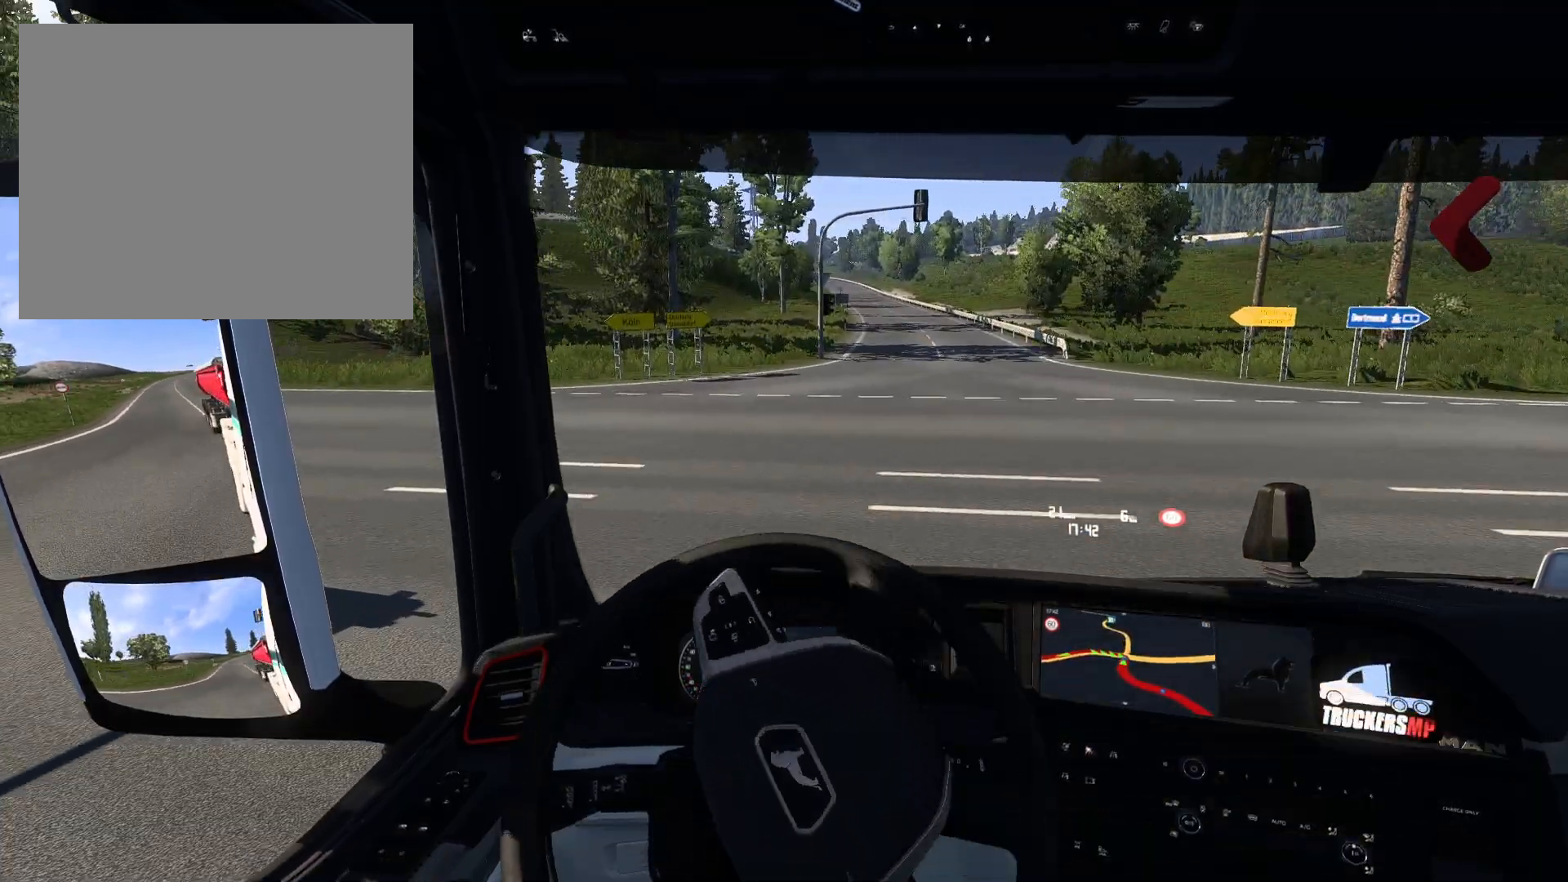
{"buttons": ["R2"], "left_stick": "left", "right_stick": "center", "events": []}
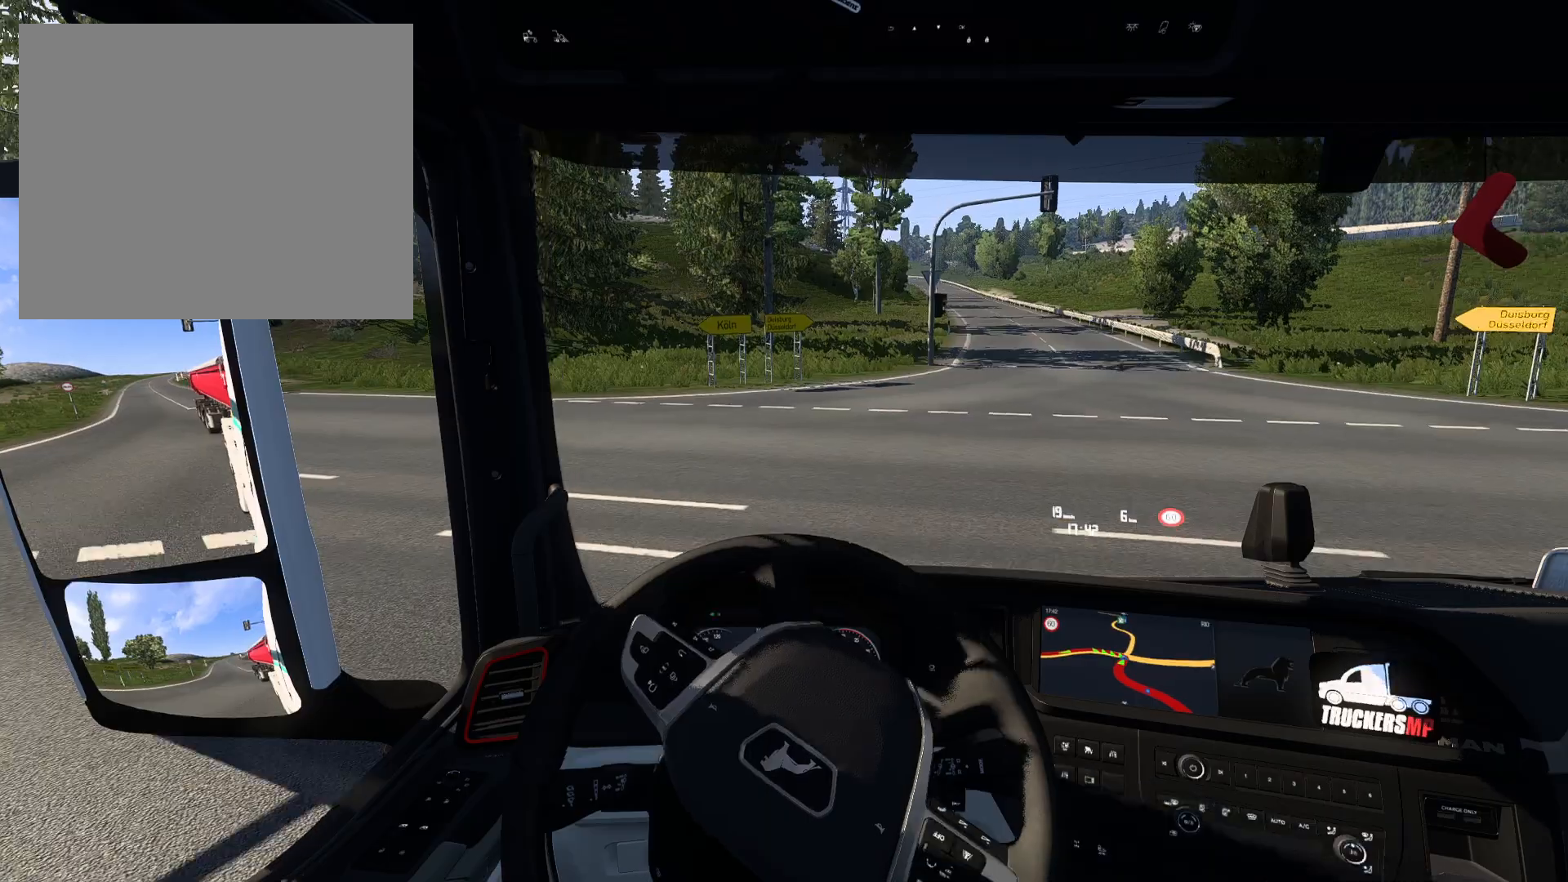
{"buttons": ["R2"], "left_stick": "center", "right_stick": "center", "events": [[450, "left_stick", "center"]]}
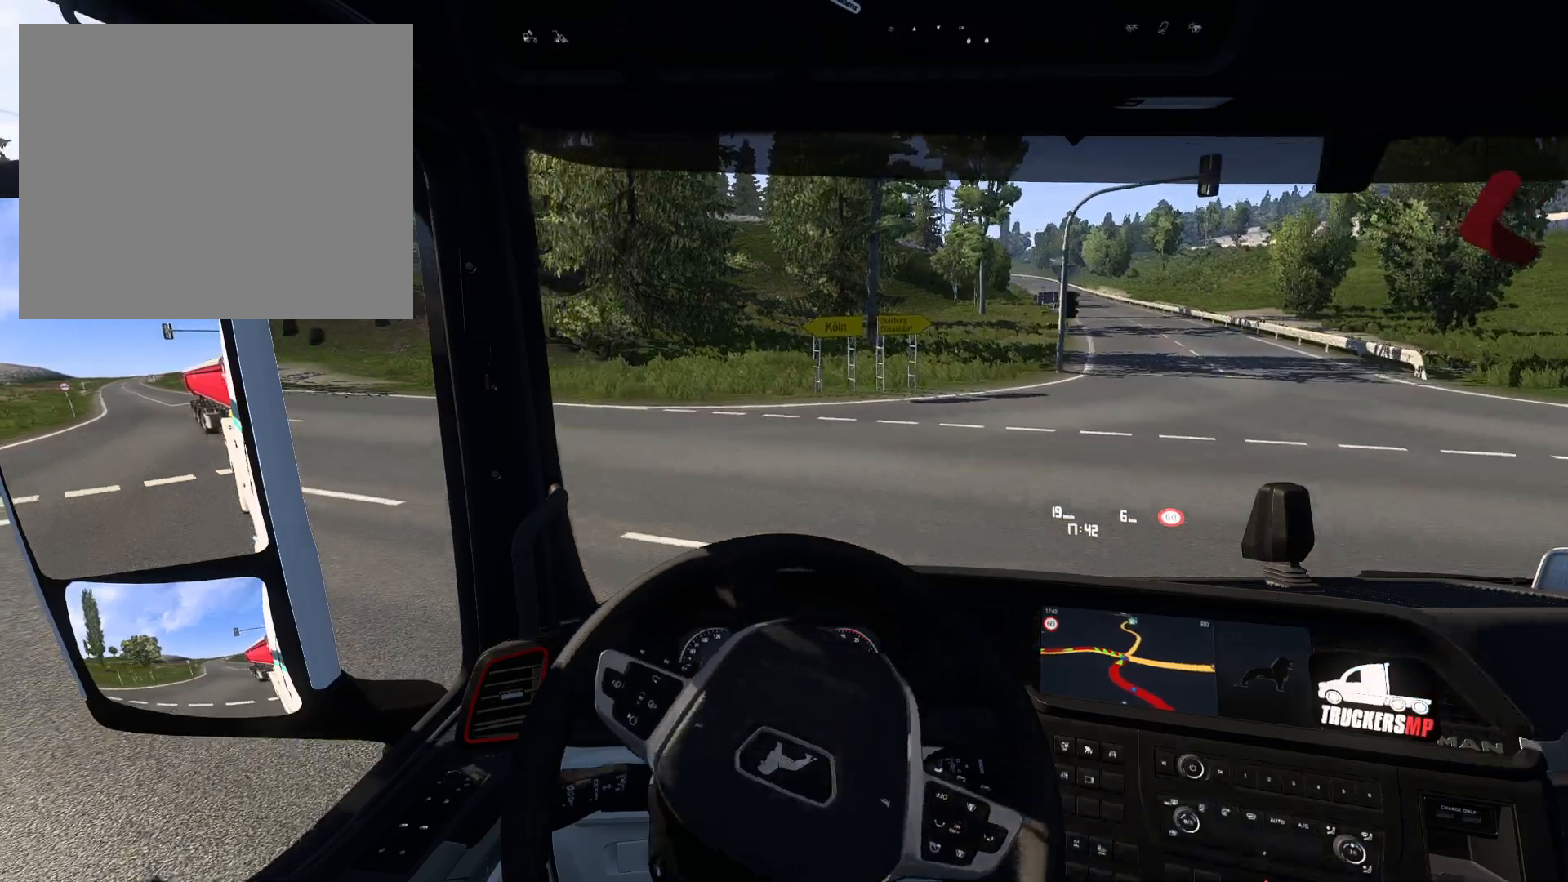
{"buttons": ["R2"], "left_stick": "center", "right_stick": "center", "events": []}
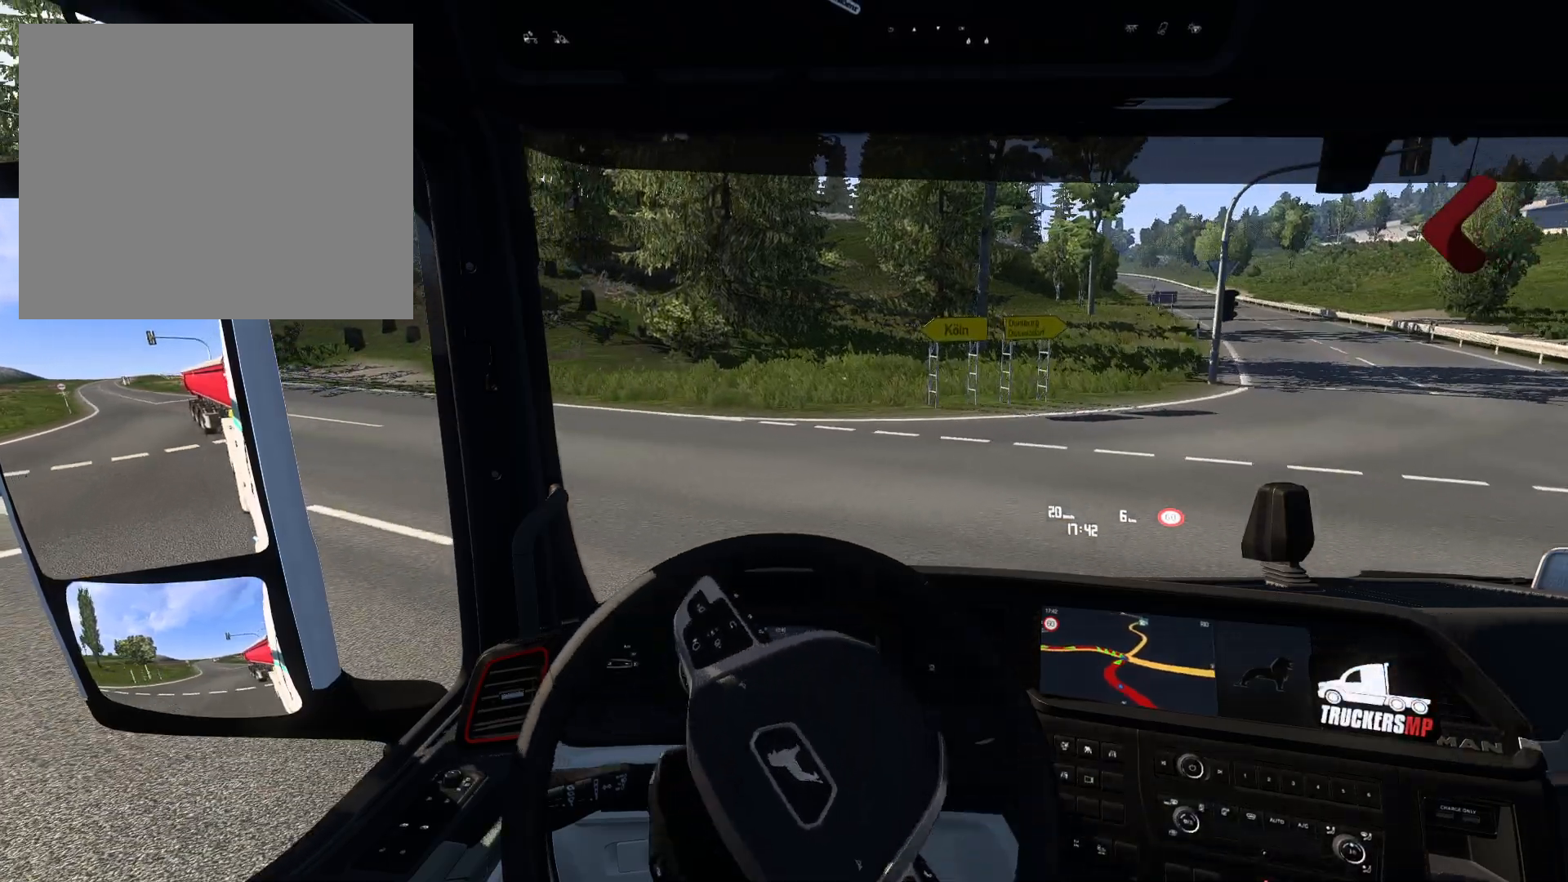
{"buttons": ["R2"], "left_stick": "left", "right_stick": "center", "events": [[33, "SQUARE", "down"], [100, "SQUARE", "up"], [217, "left_stick", "left"]]}
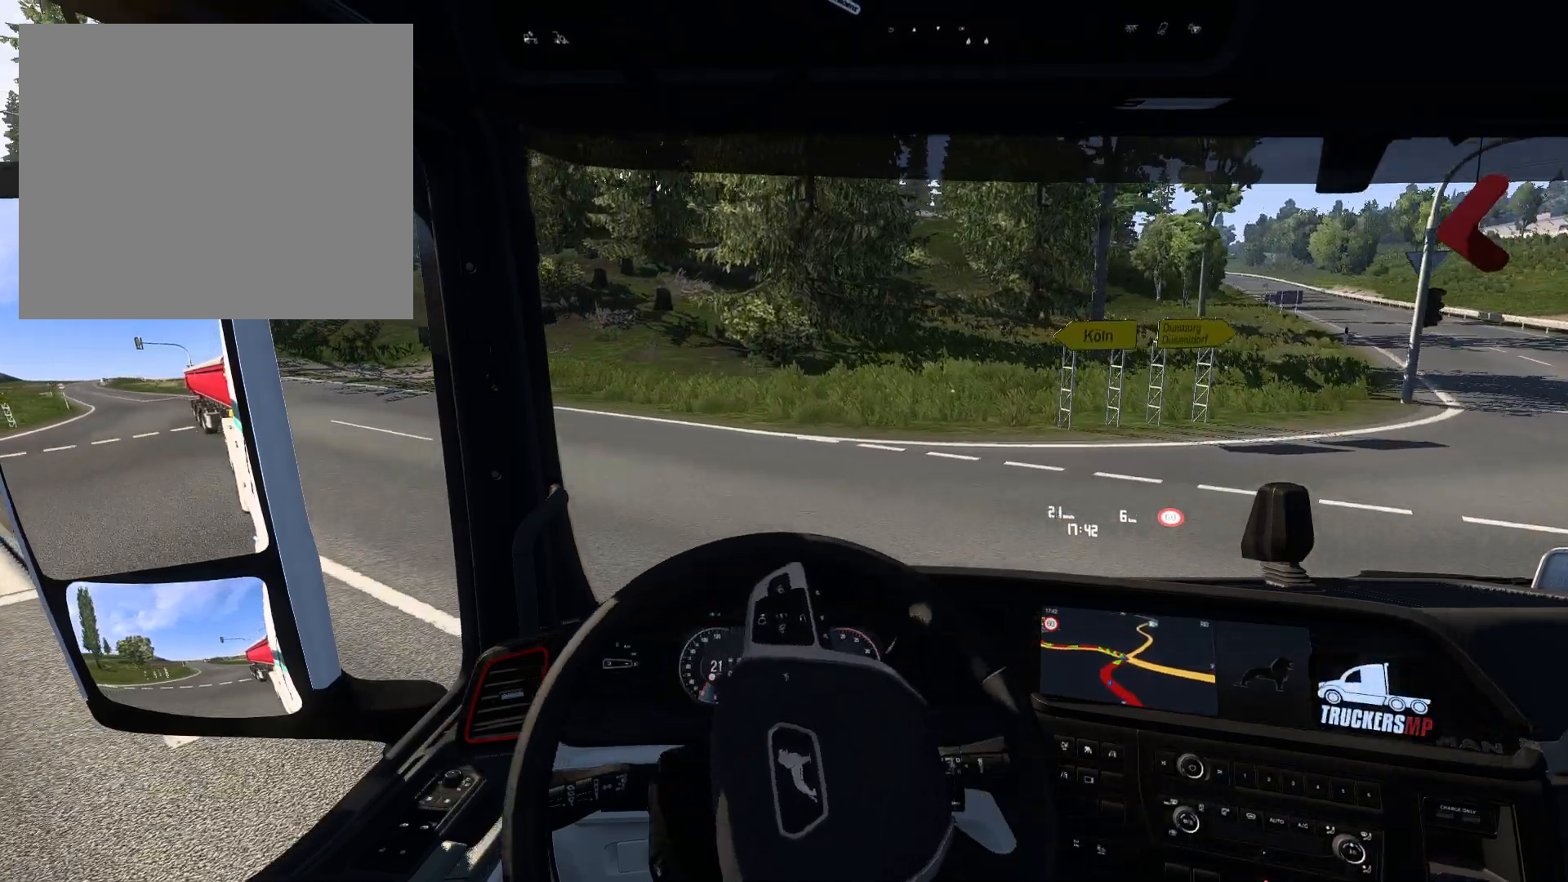
{"buttons": ["R2"], "left_stick": "left", "right_stick": "center", "events": []}
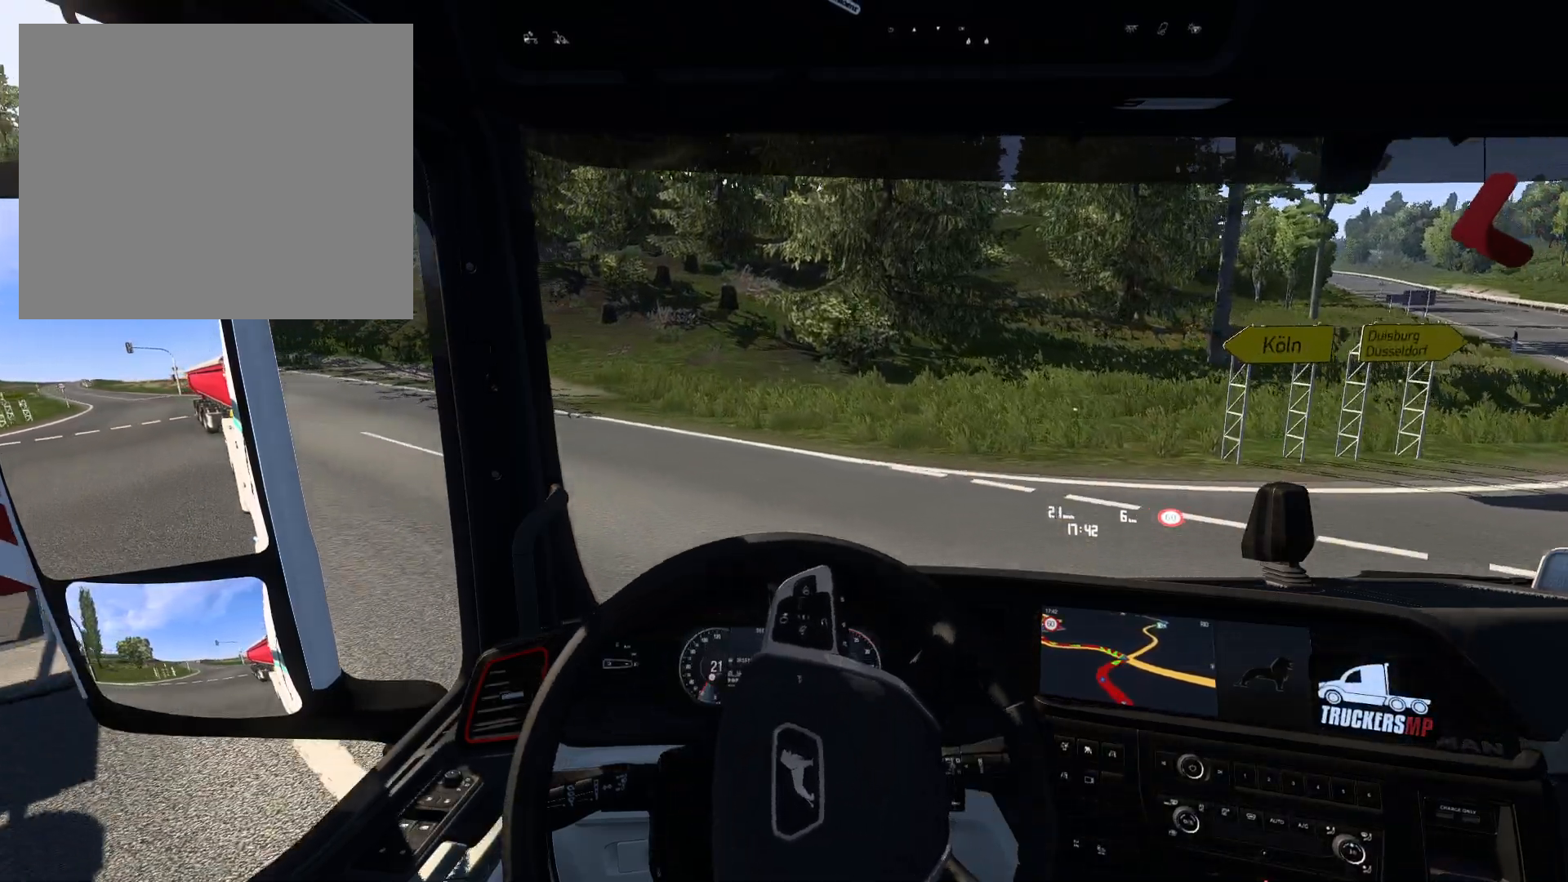
{"buttons": ["R2"], "left_stick": "left", "right_stick": "center", "events": []}
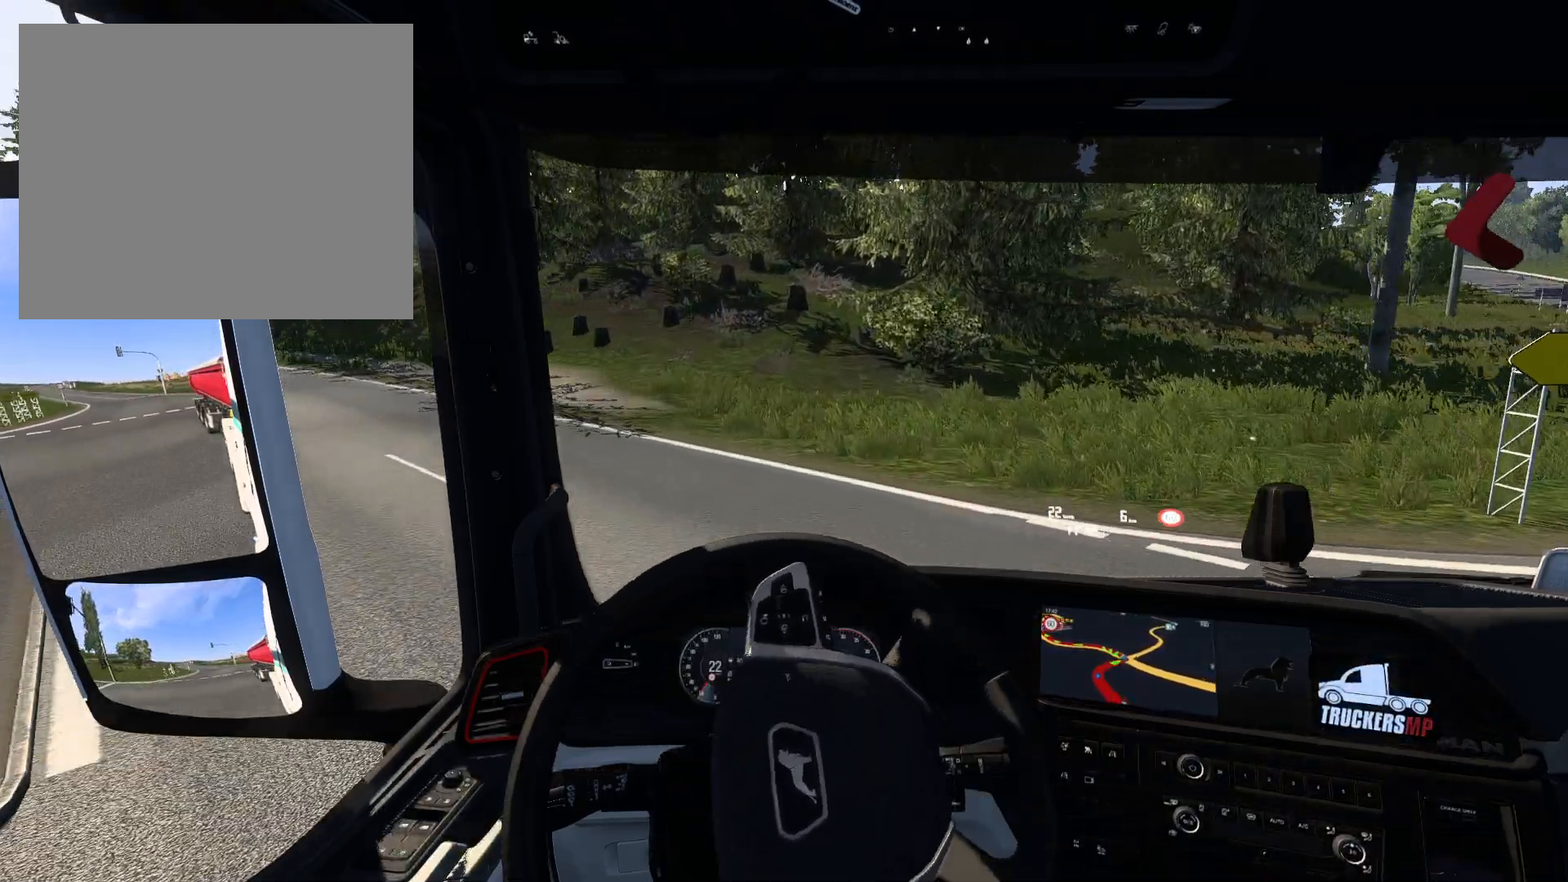
{"buttons": ["R2"], "left_stick": "left", "right_stick": "center", "events": []}
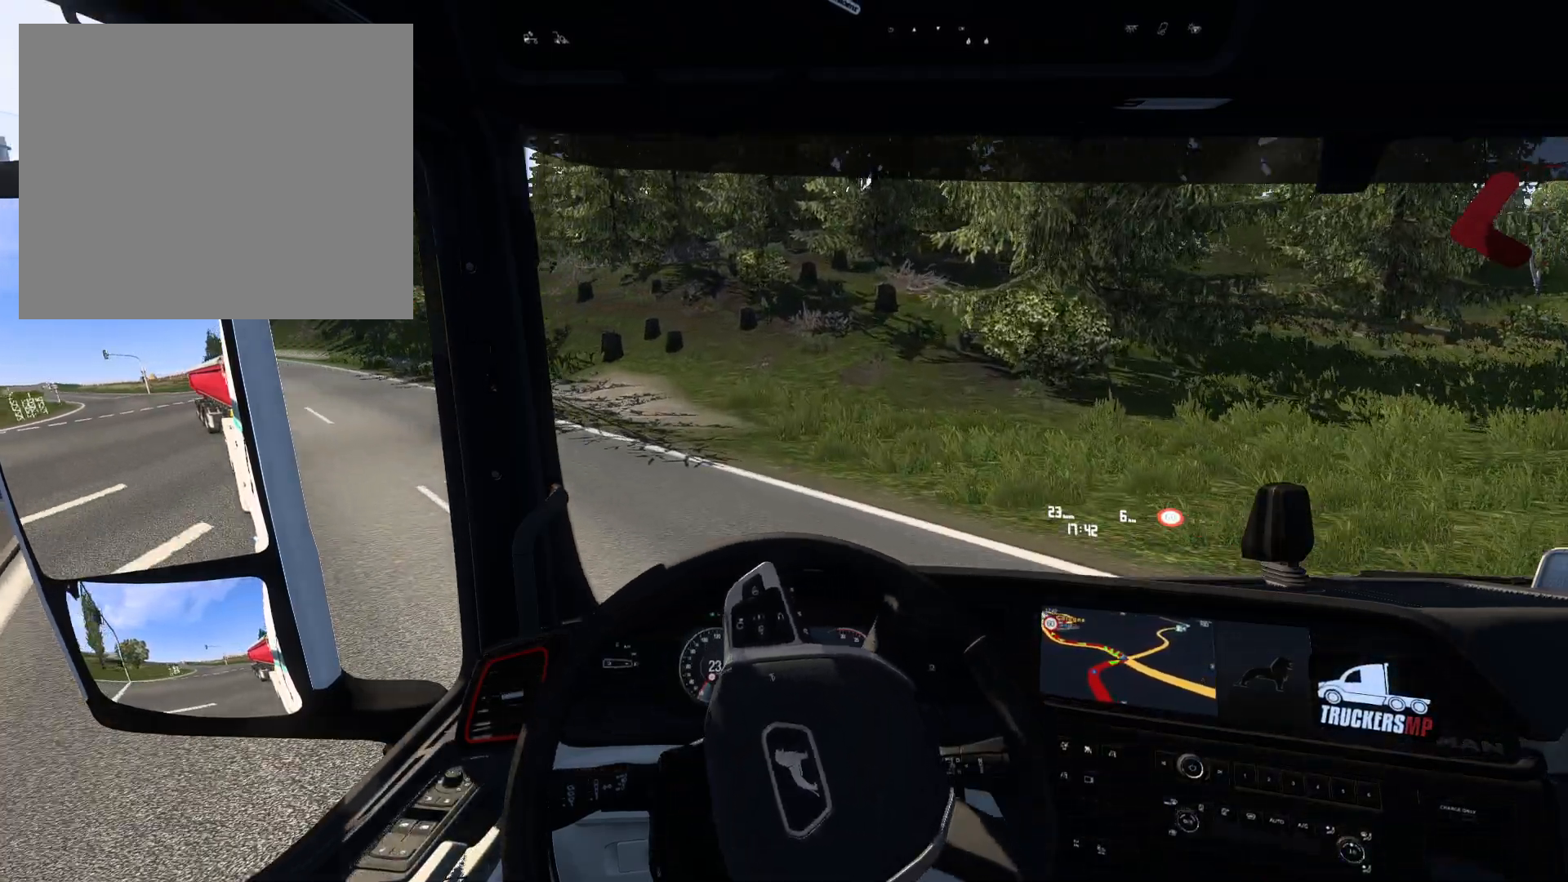
{"buttons": ["R2"], "left_stick": "left", "right_stick": "center", "events": []}
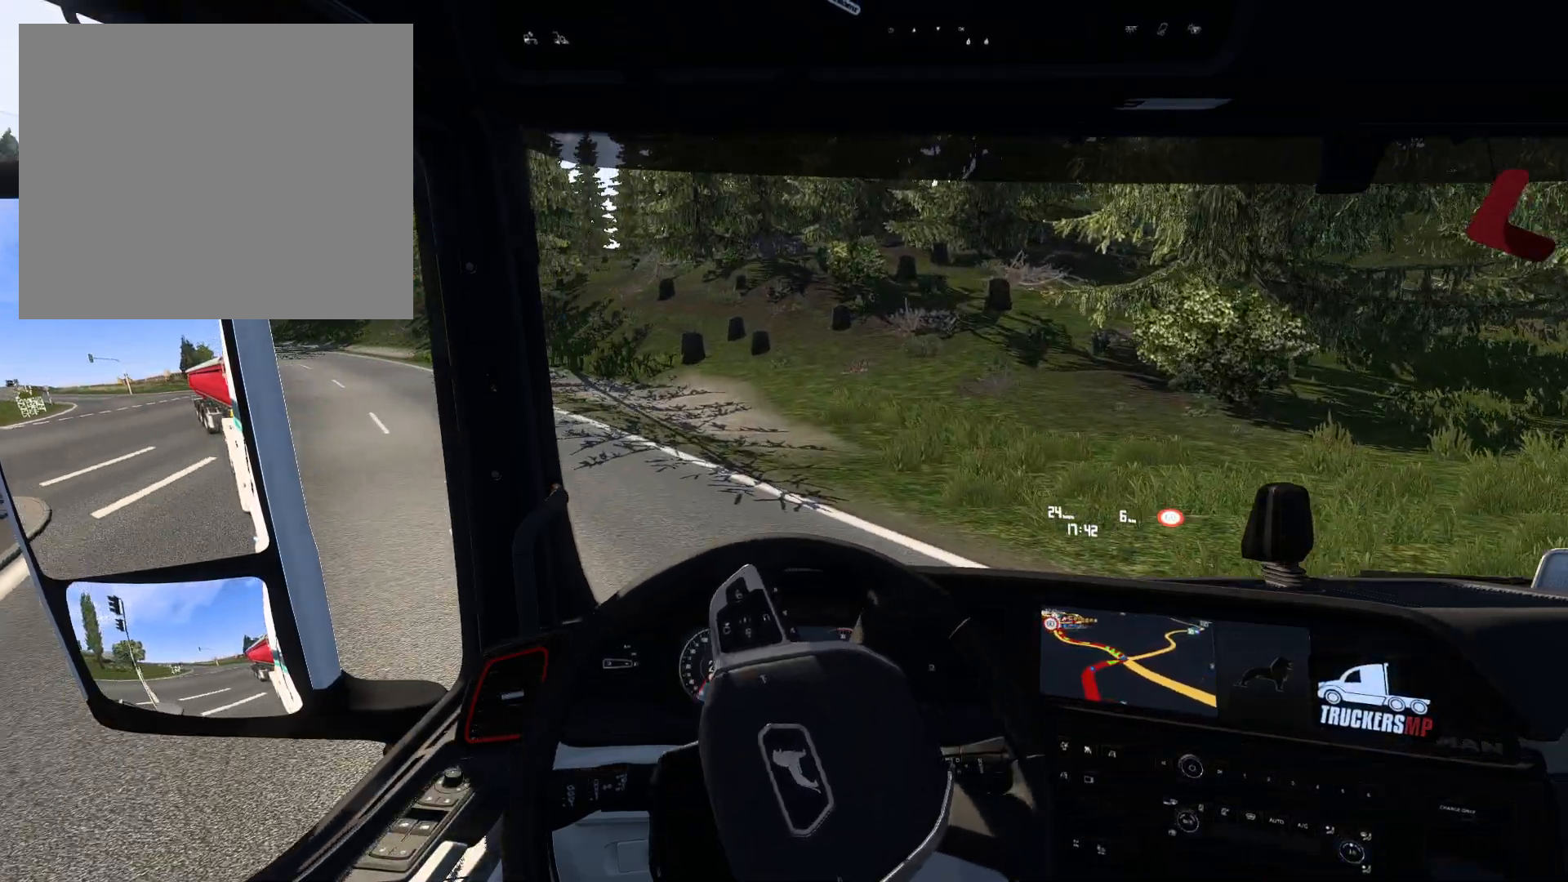
{"buttons": ["R2"], "left_stick": "left", "right_stick": "center", "events": []}
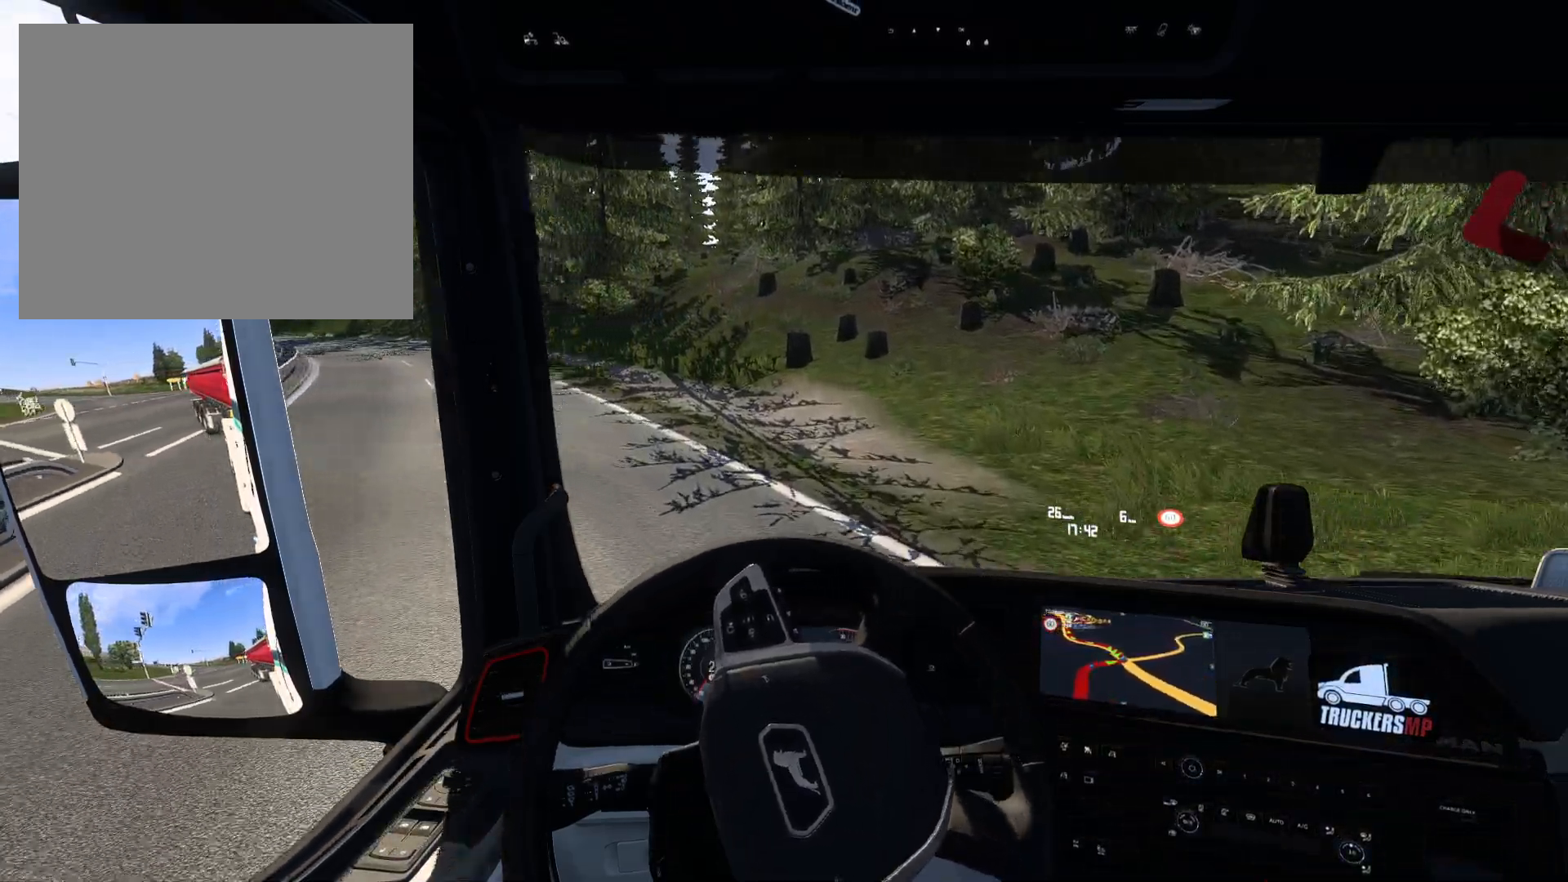
{"buttons": ["R2"], "left_stick": "center", "right_stick": "center", "events": [[200, "left_stick", "center"]]}
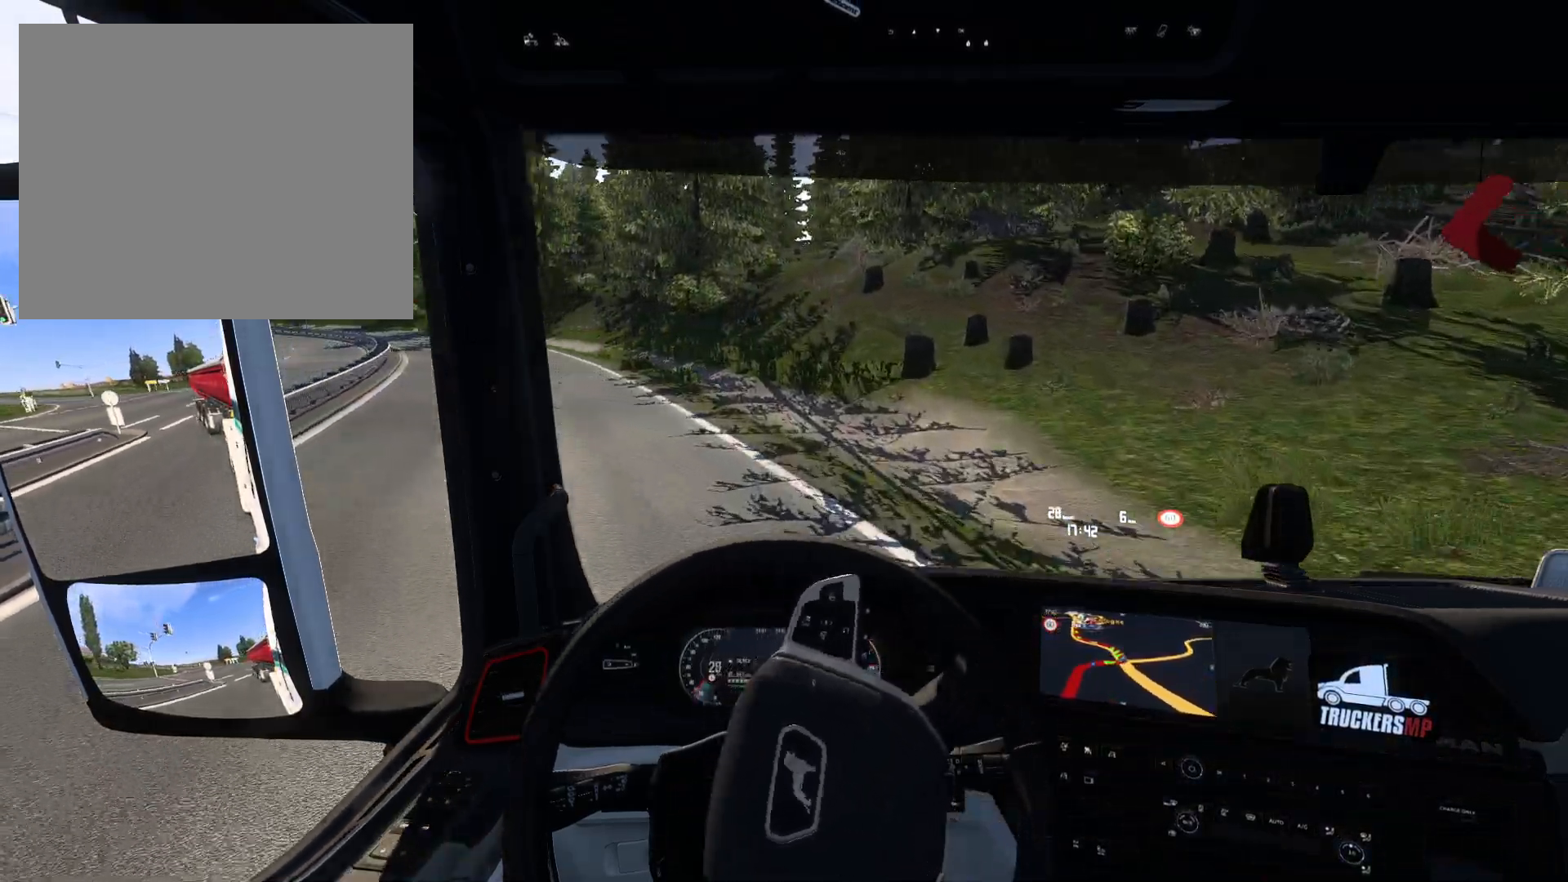
{"buttons": ["R2"], "left_stick": "center", "right_stick": "center", "events": []}
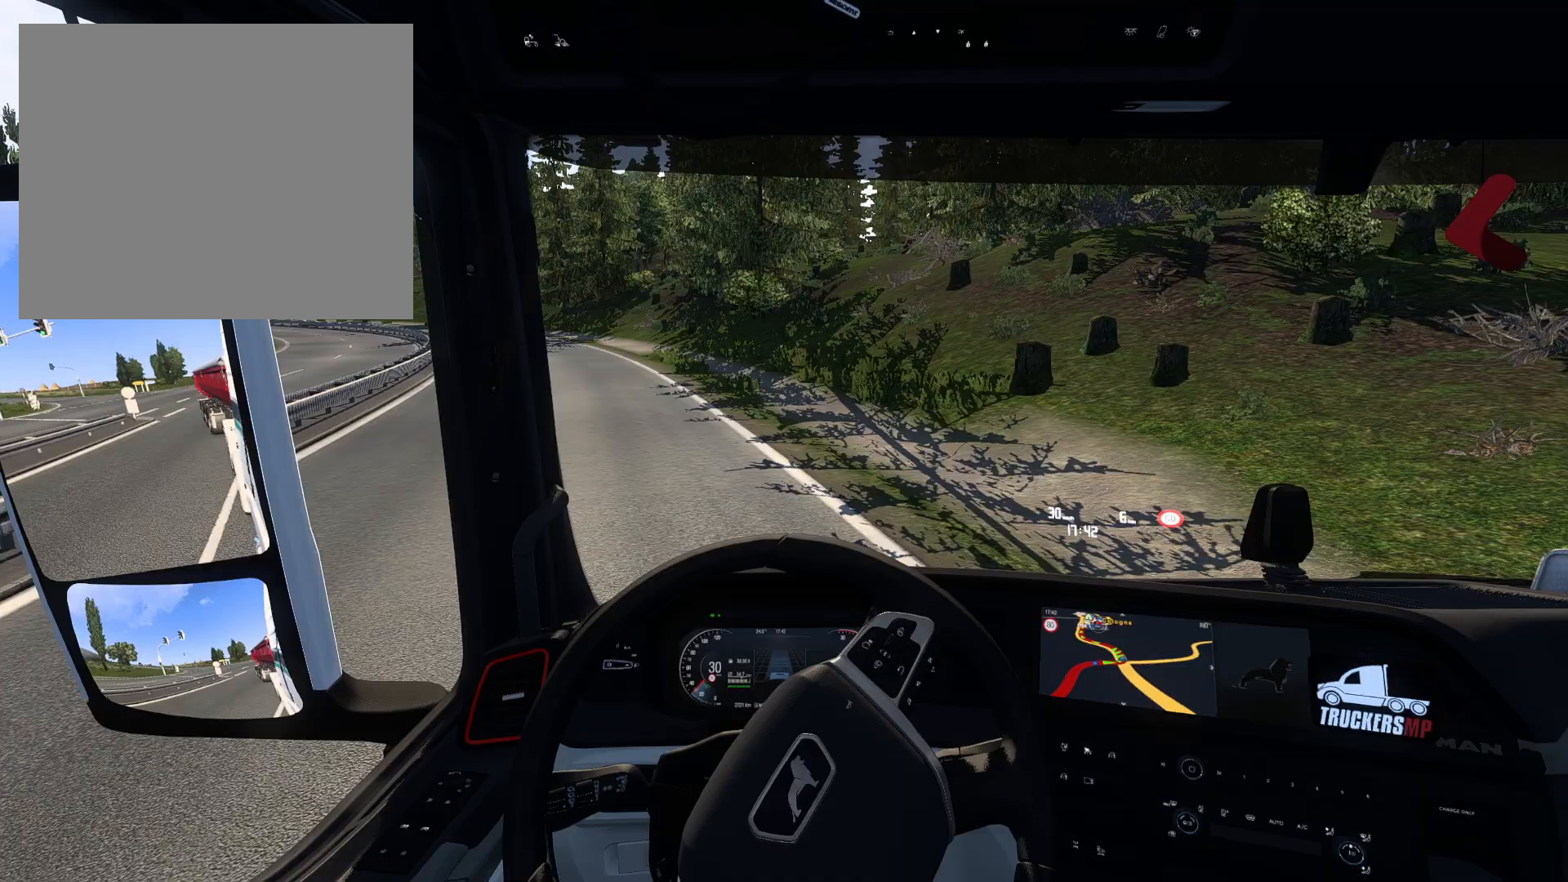
{"buttons": ["R2"], "left_stick": "left", "right_stick": "center", "events": [[33, "left_stick", "left"]]}
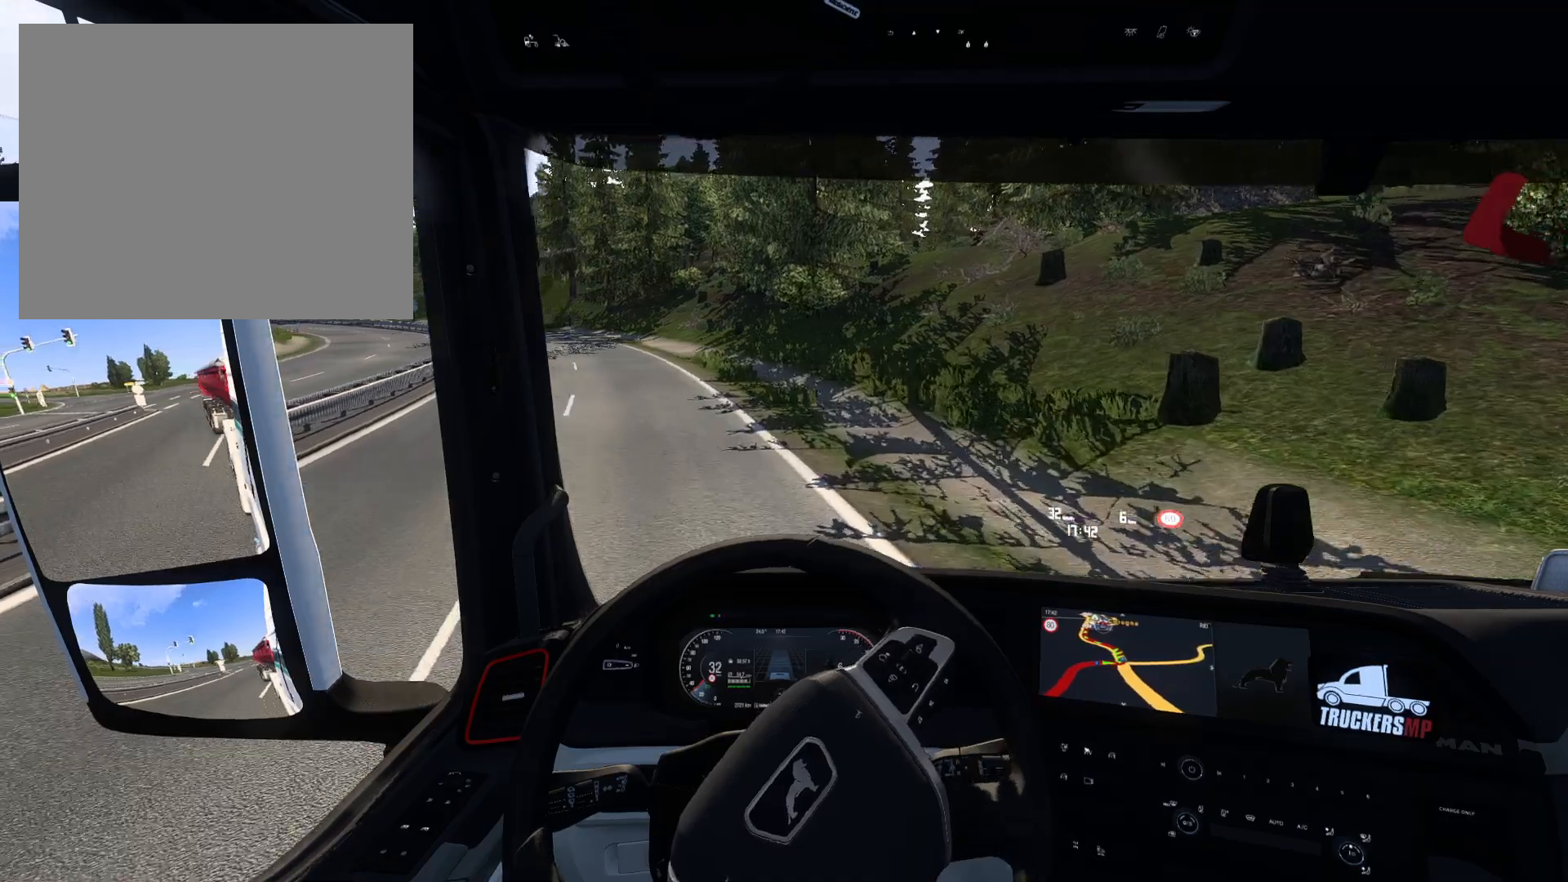
{"buttons": ["R2"], "left_stick": "left", "right_stick": "center", "events": [[250, "CROSS", "down"], [383, "CROSS", "up"]]}
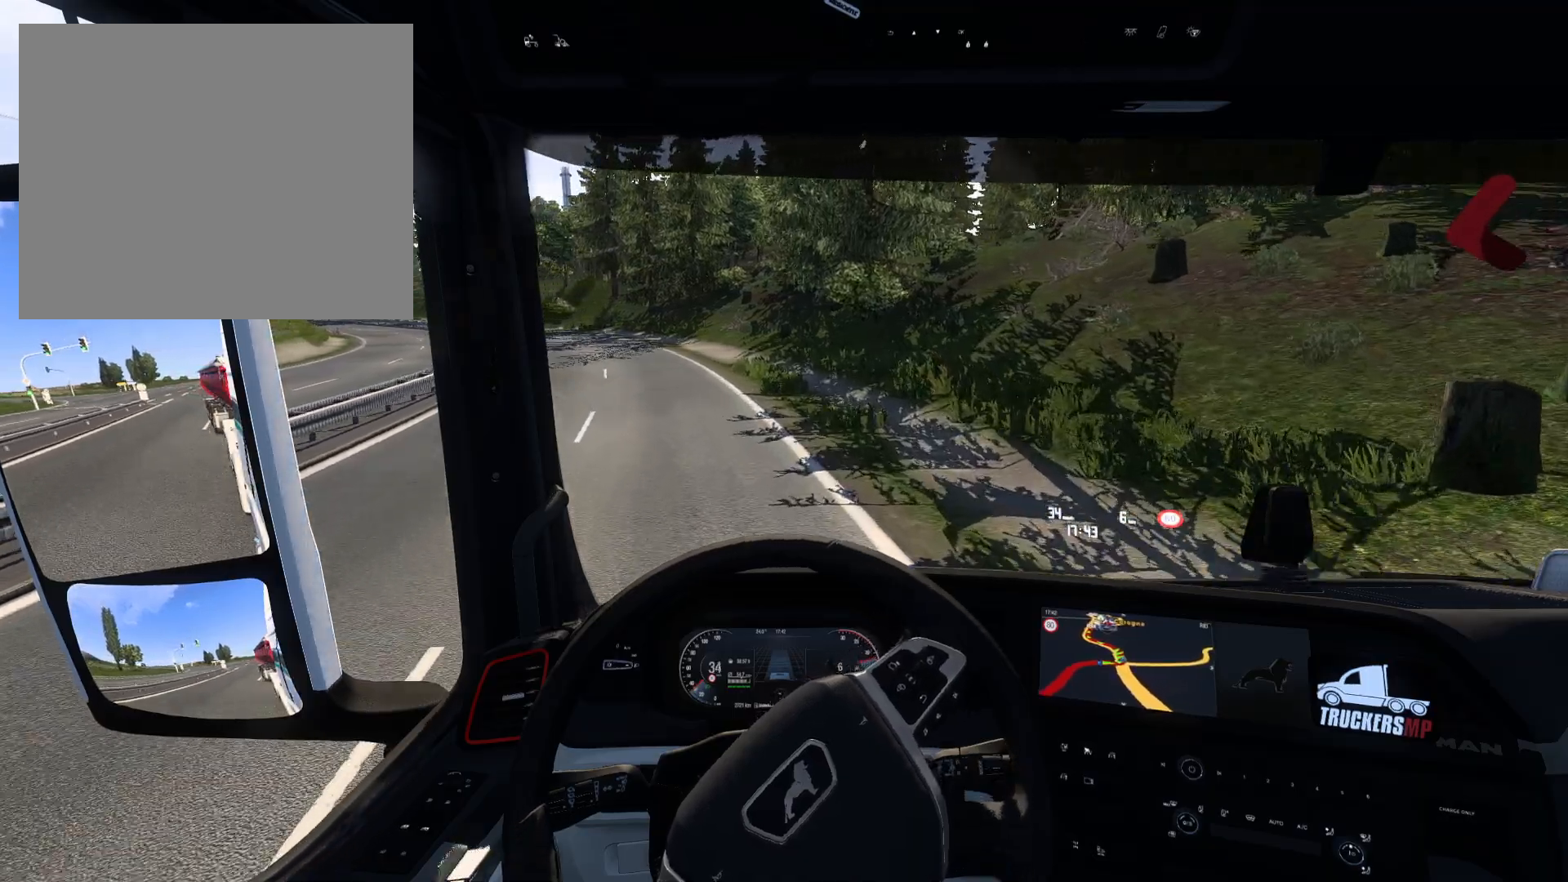
{"buttons": ["R2"], "left_stick": "left", "right_stick": "center", "events": []}
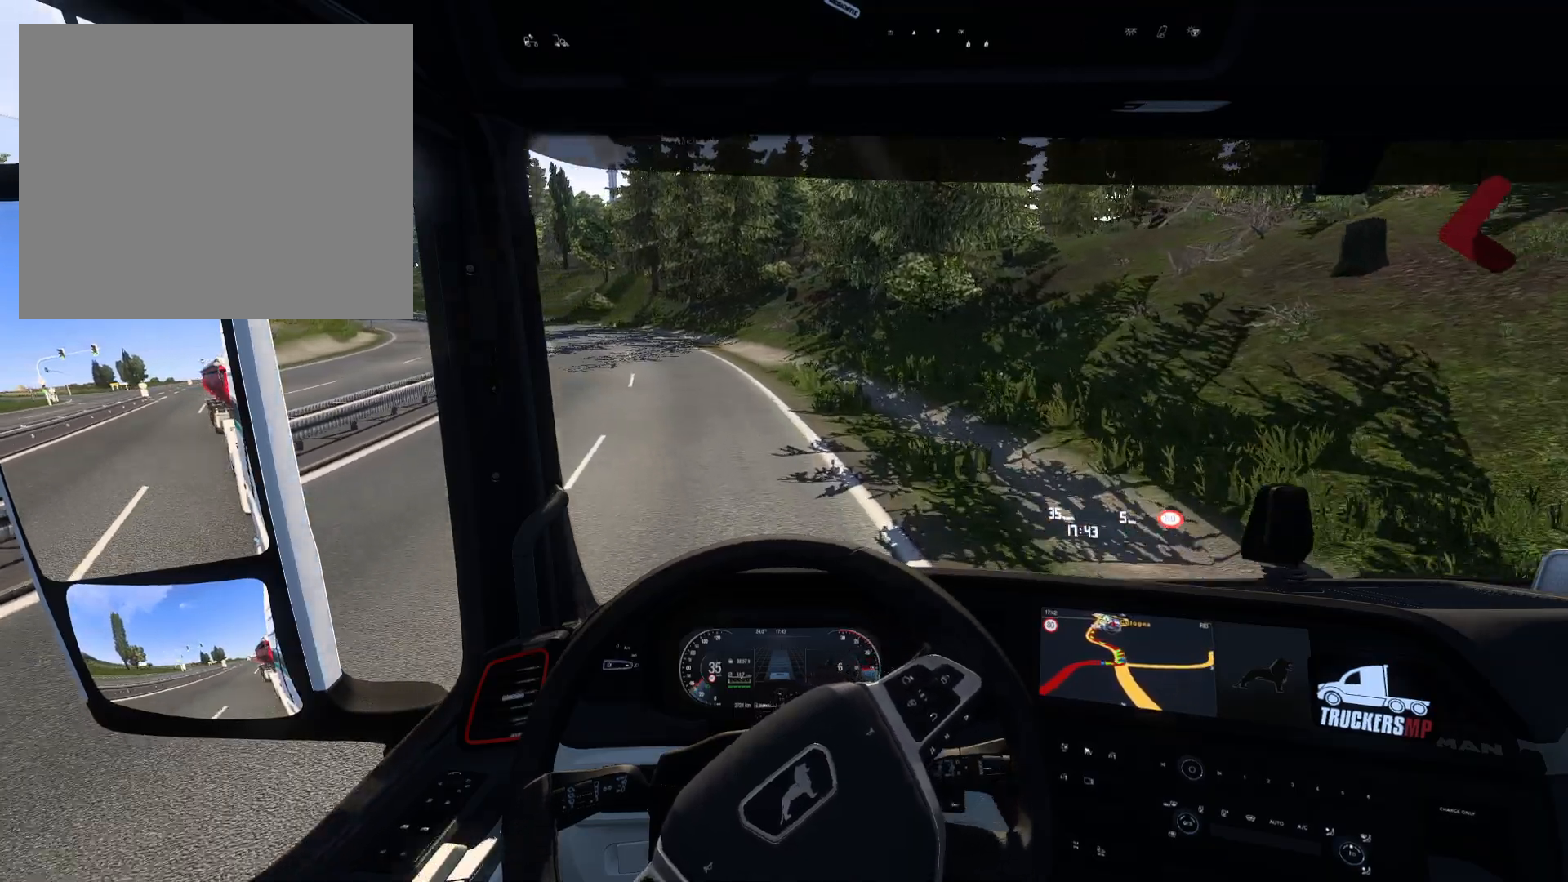
{"buttons": ["R2"], "left_stick": "center", "right_stick": "center", "events": [[267, "left_stick", "center"]]}
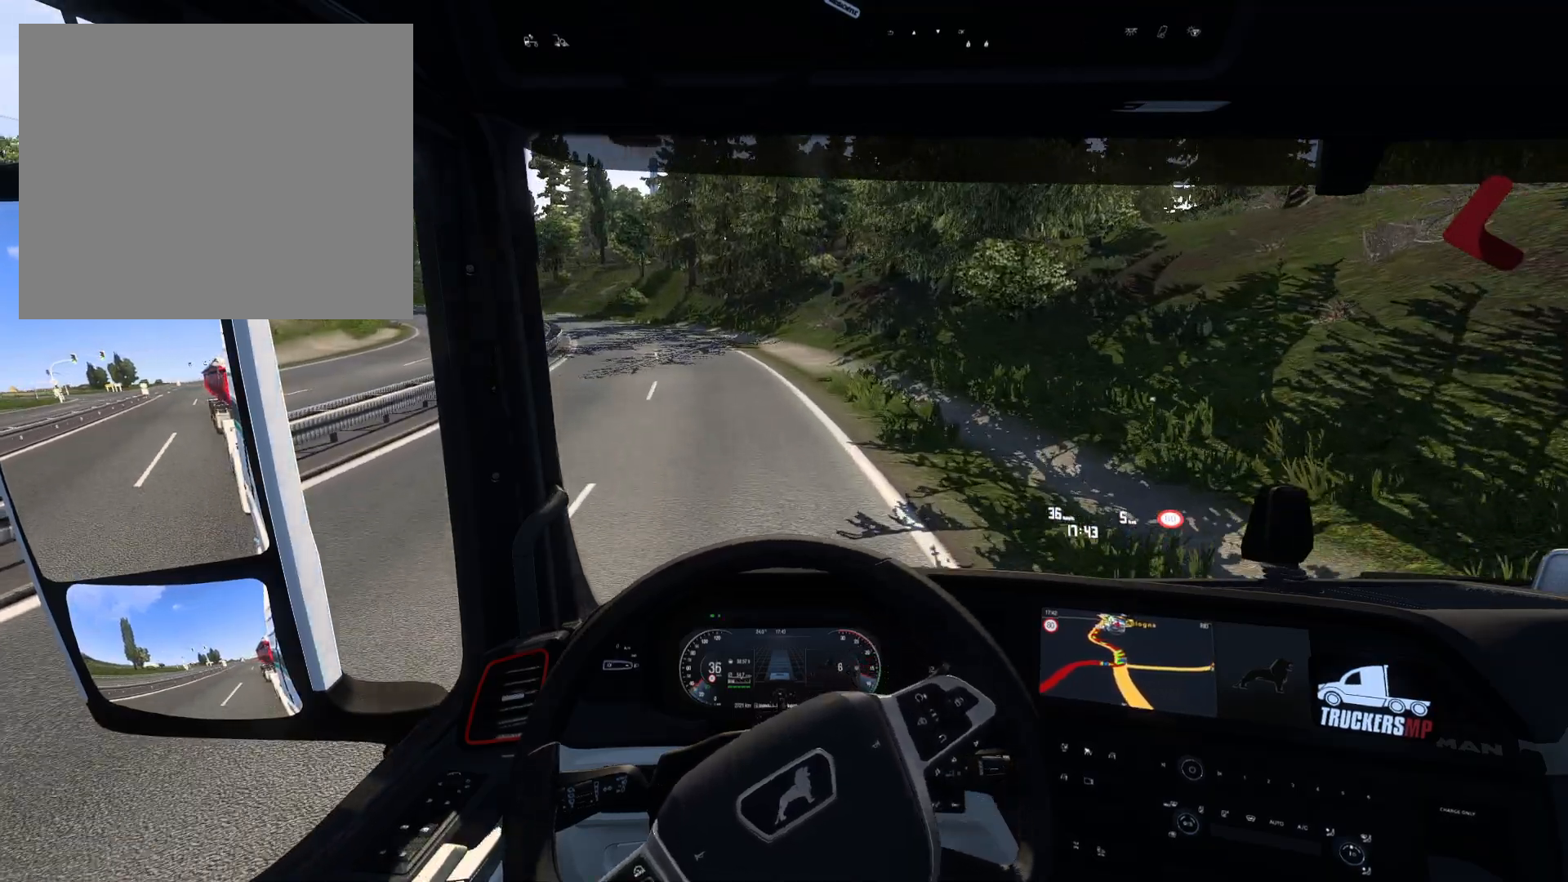
{"buttons": ["R2"], "left_stick": "center", "right_stick": "center", "events": []}
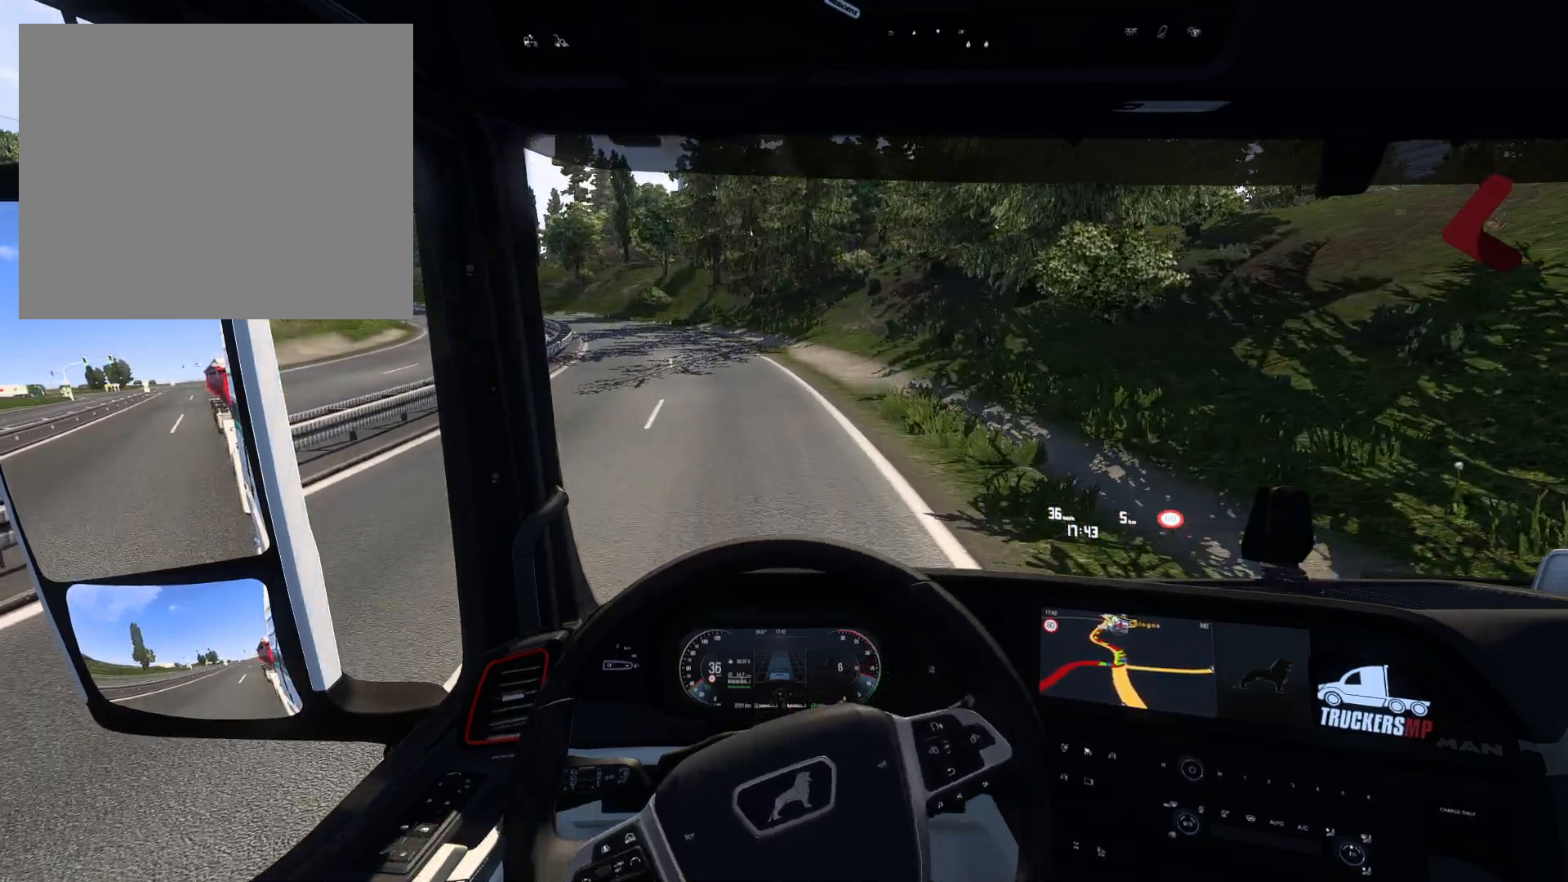
{"buttons": ["R2"], "left_stick": "center", "right_stick": "center", "events": []}
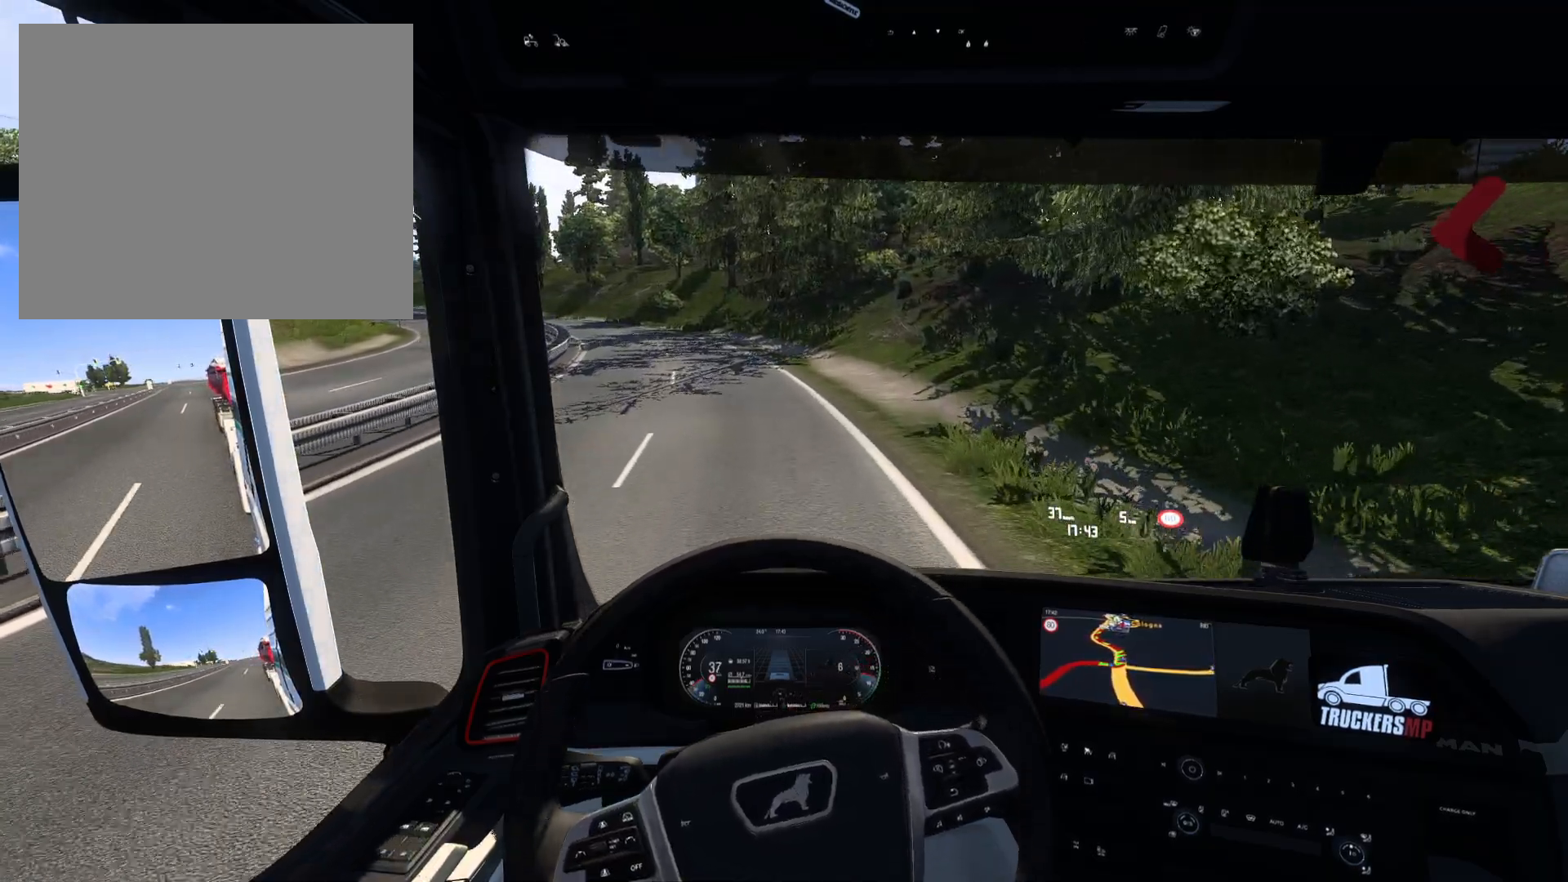
{"buttons": ["R2"], "left_stick": "left", "right_stick": "center", "events": [[267, "left_stick", "left"]]}
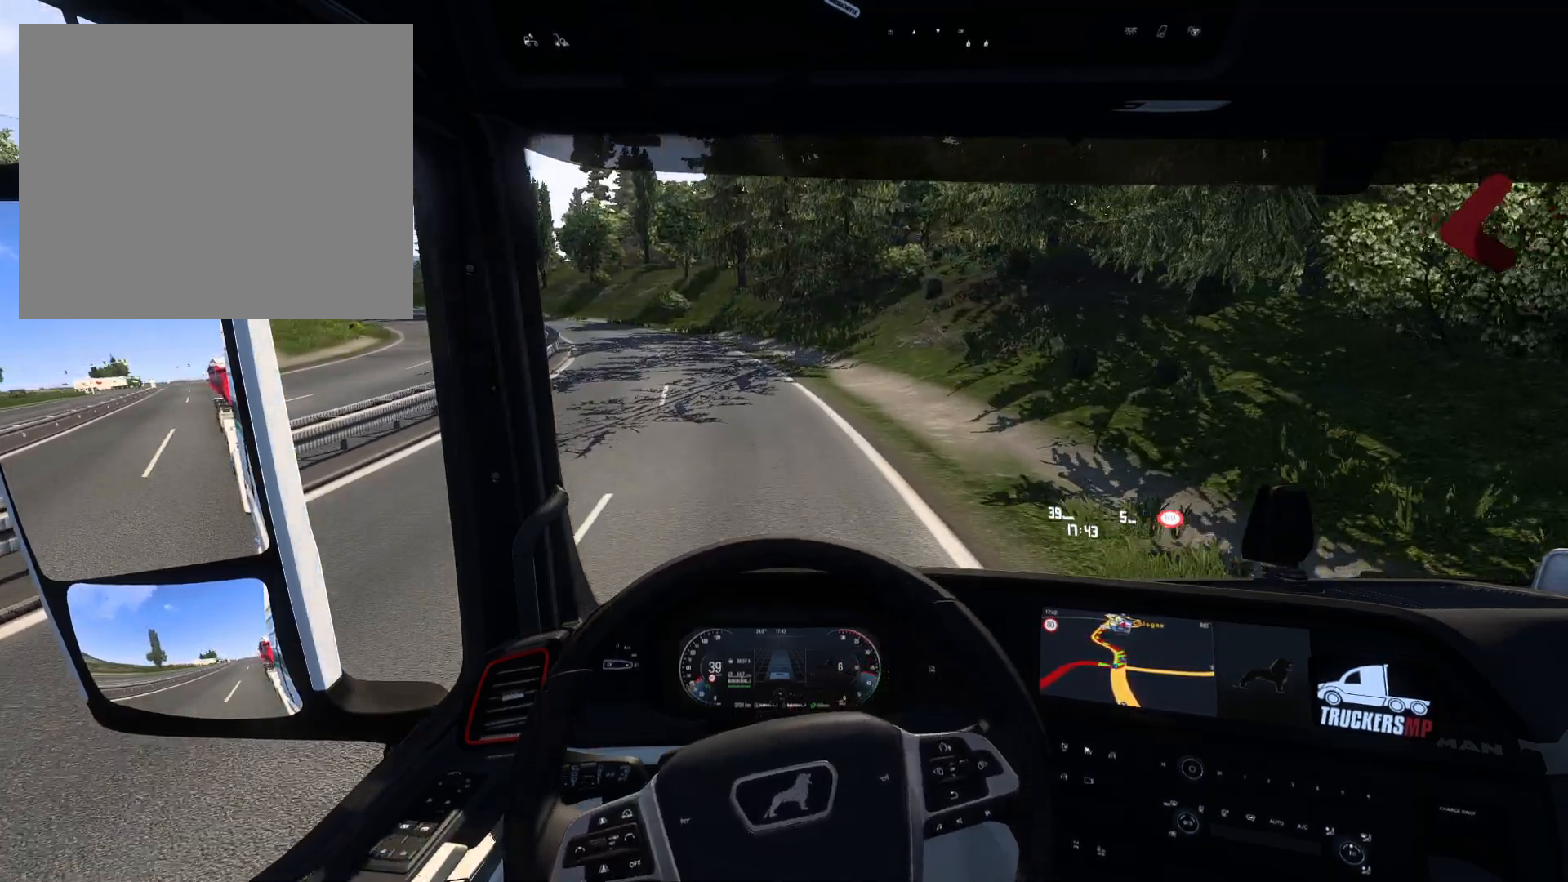
{"buttons": ["R2"], "left_stick": "center", "right_stick": "center", "events": [[200, "left_stick", "center"]]}
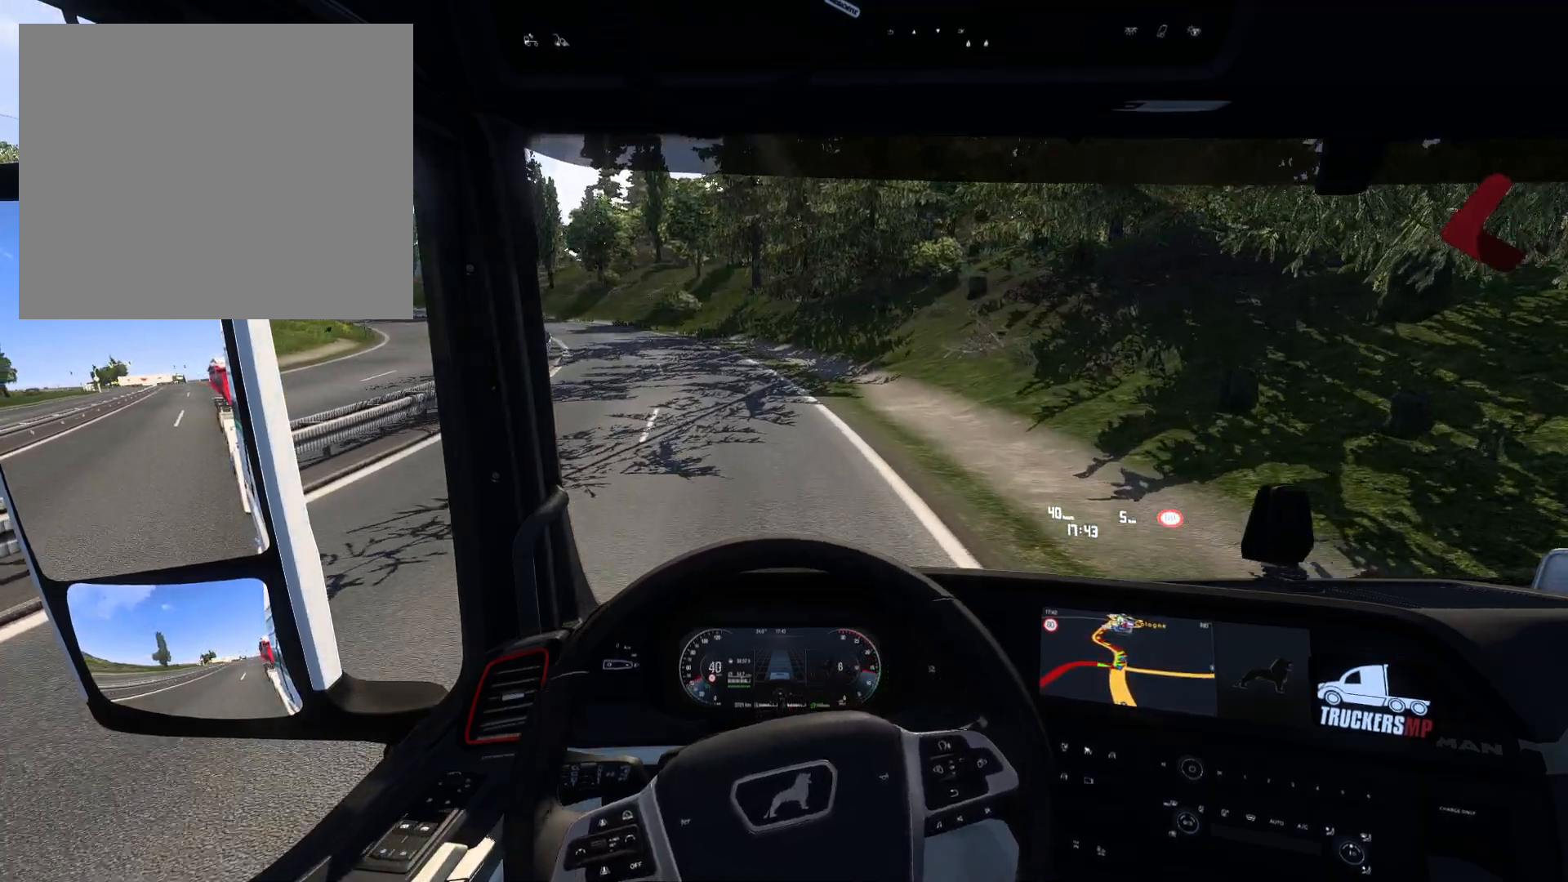
{"buttons": ["R2"], "left_stick": "left", "right_stick": "center", "events": [[83, "left_stick", "left"]]}
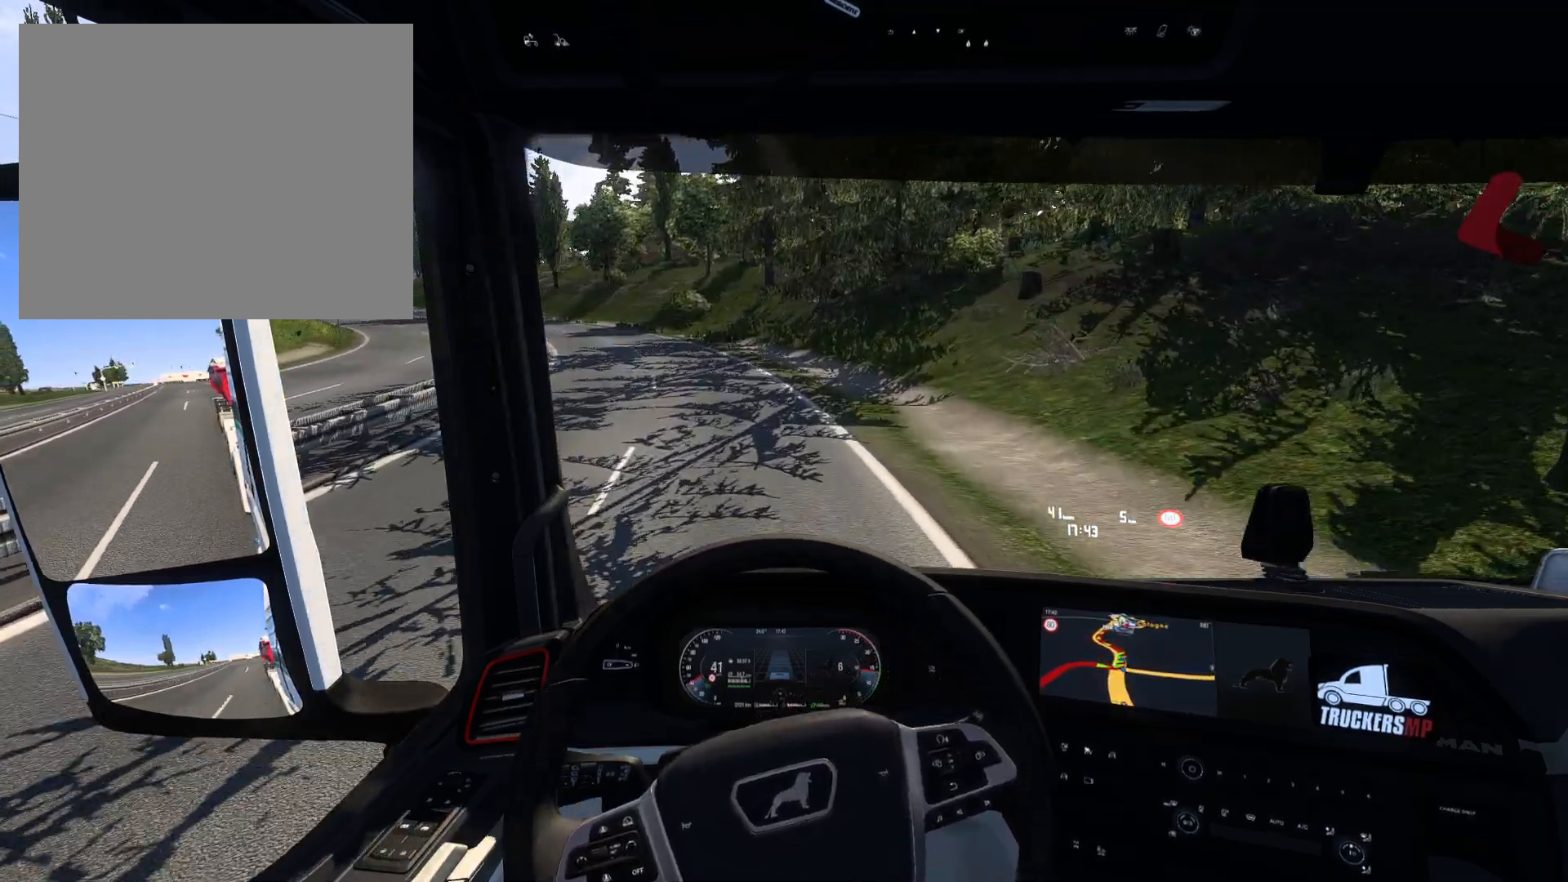
{"buttons": ["R2"], "left_stick": "left", "right_stick": "center", "events": []}
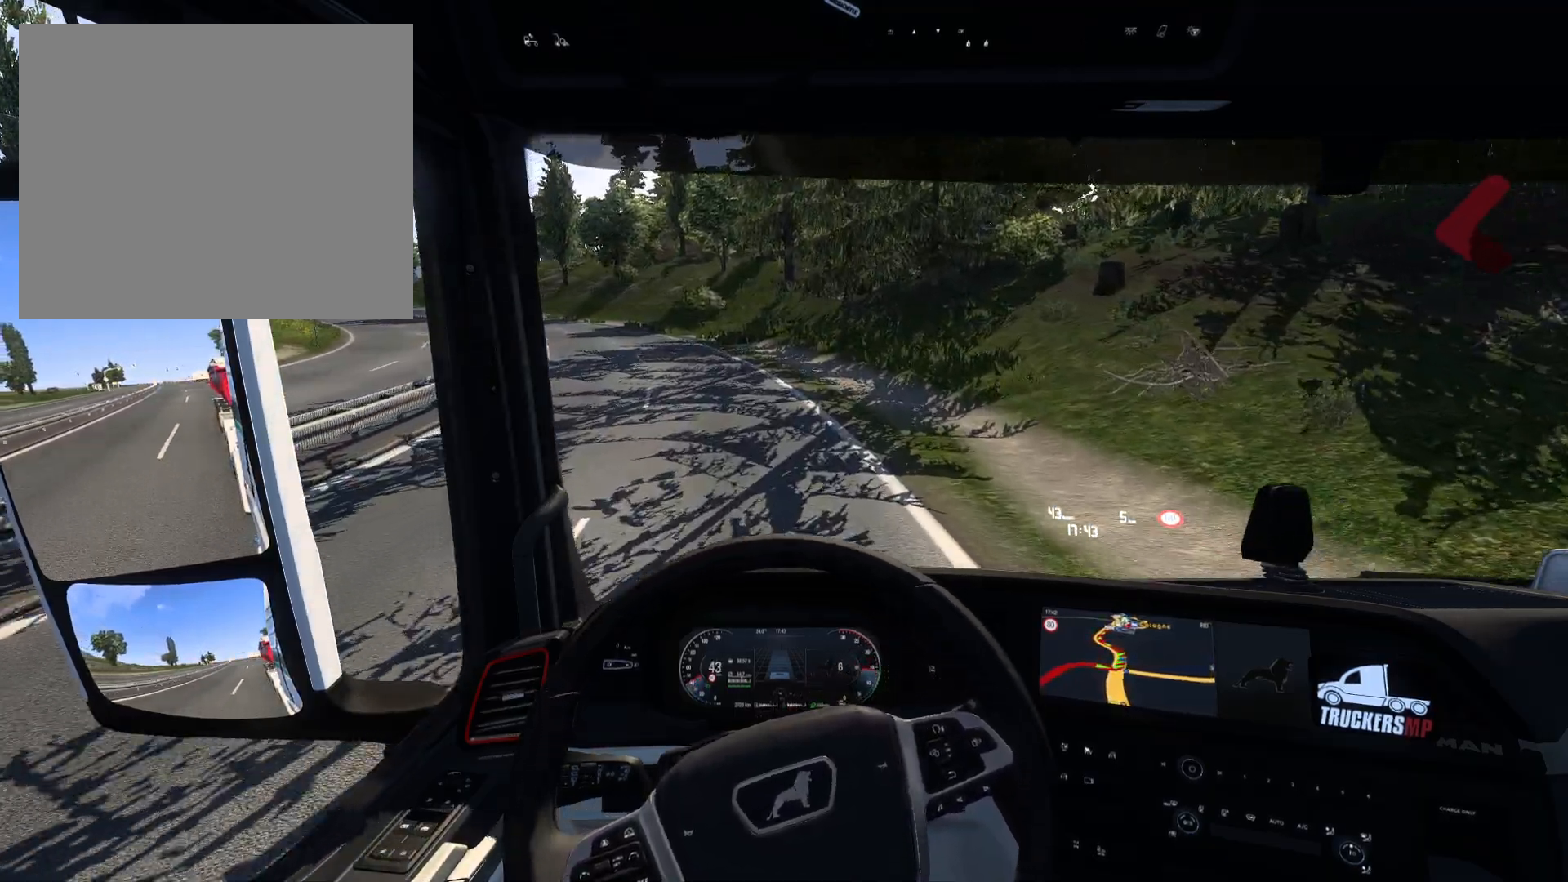
{"buttons": ["R2"], "left_stick": "left", "right_stick": "center", "events": [[317, "left_stick", "center"], [467, "left_stick", "left"]]}
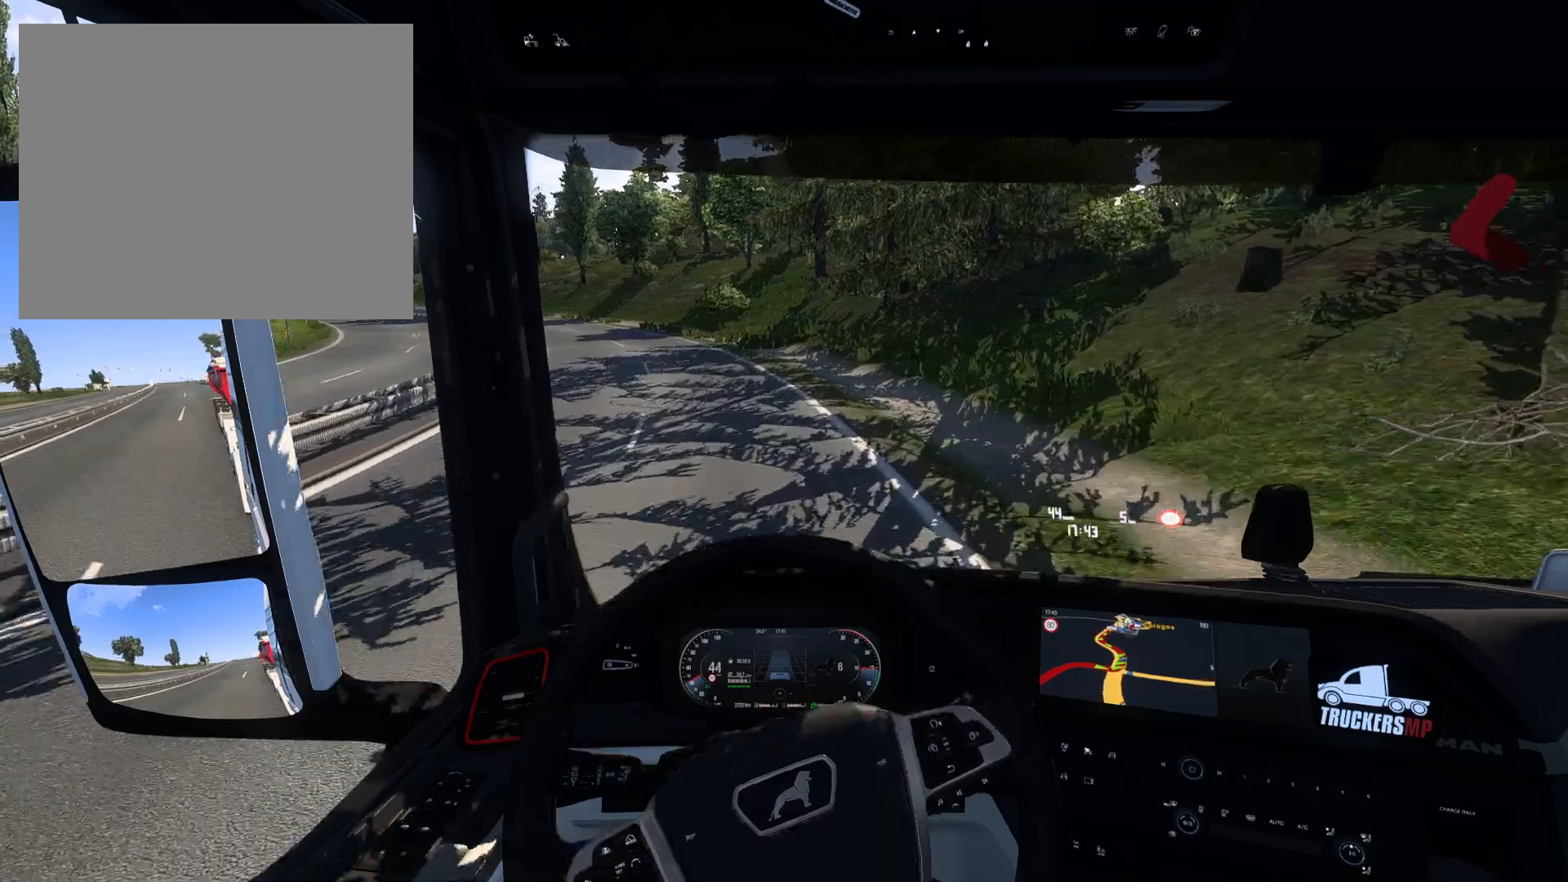
{"buttons": ["R2"], "left_stick": "left", "right_stick": "center", "events": []}
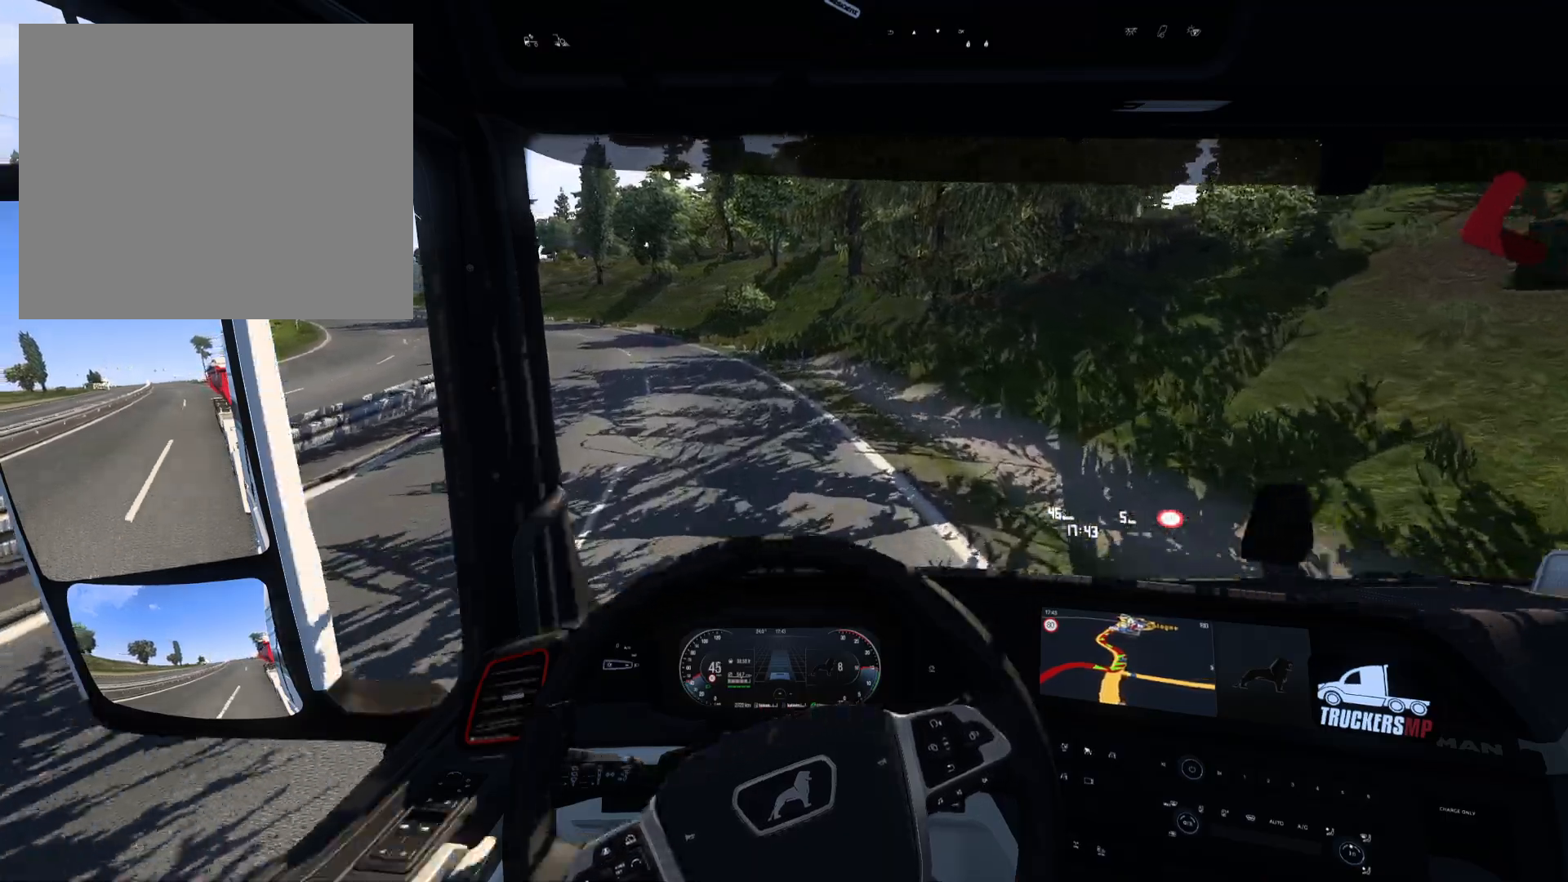
{"buttons": ["R2"], "left_stick": "left", "right_stick": "center", "events": []}
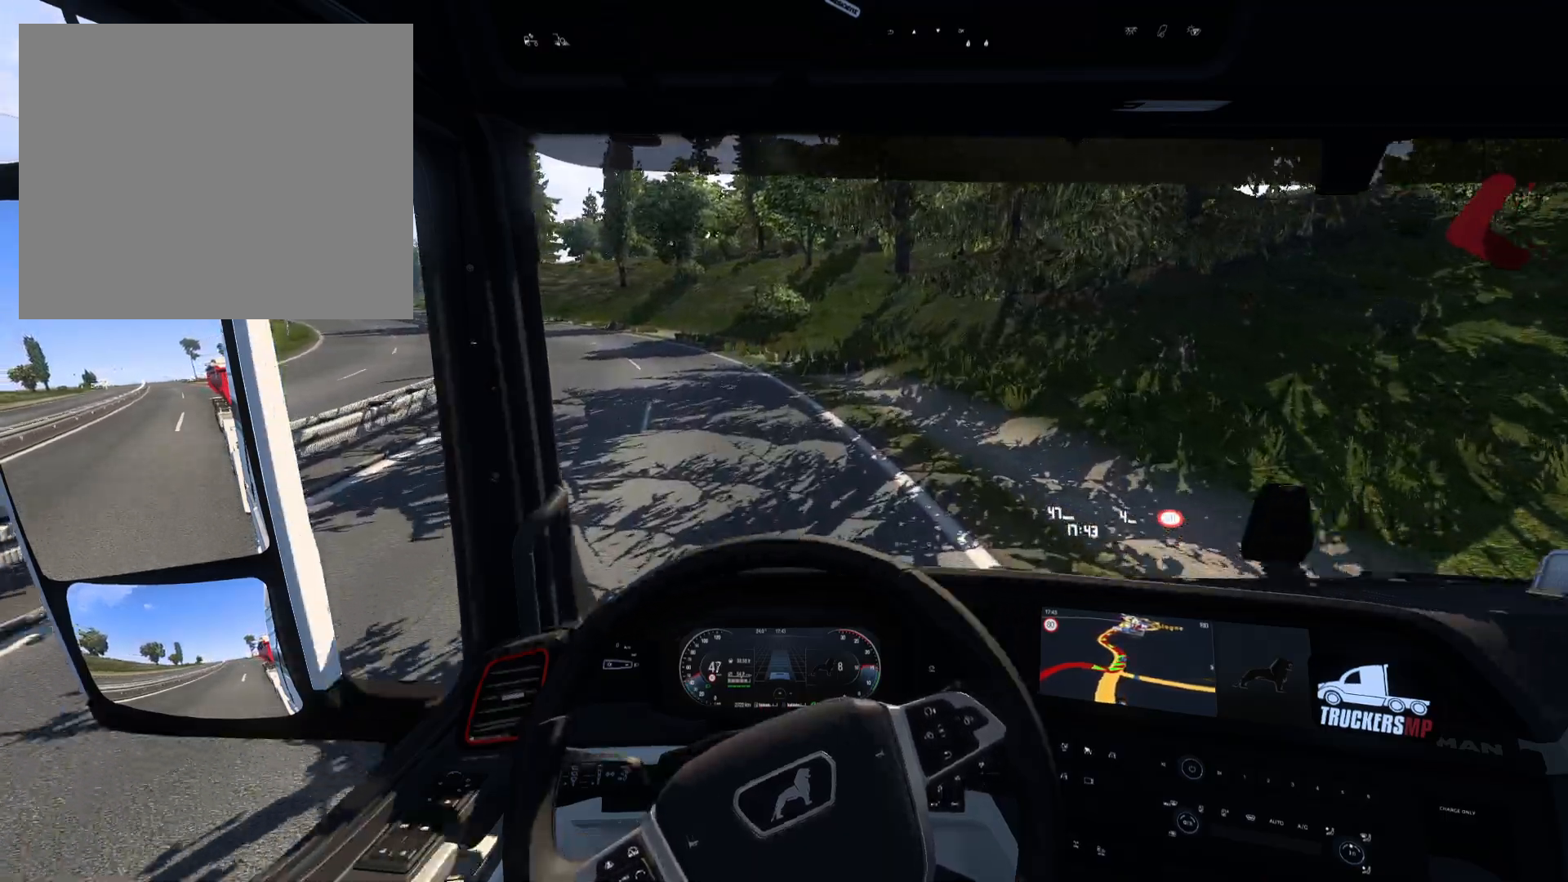
{"buttons": ["R2"], "left_stick": "left", "right_stick": "center", "events": [[167, "left_stick", "center"], [233, "left_stick", "left"]]}
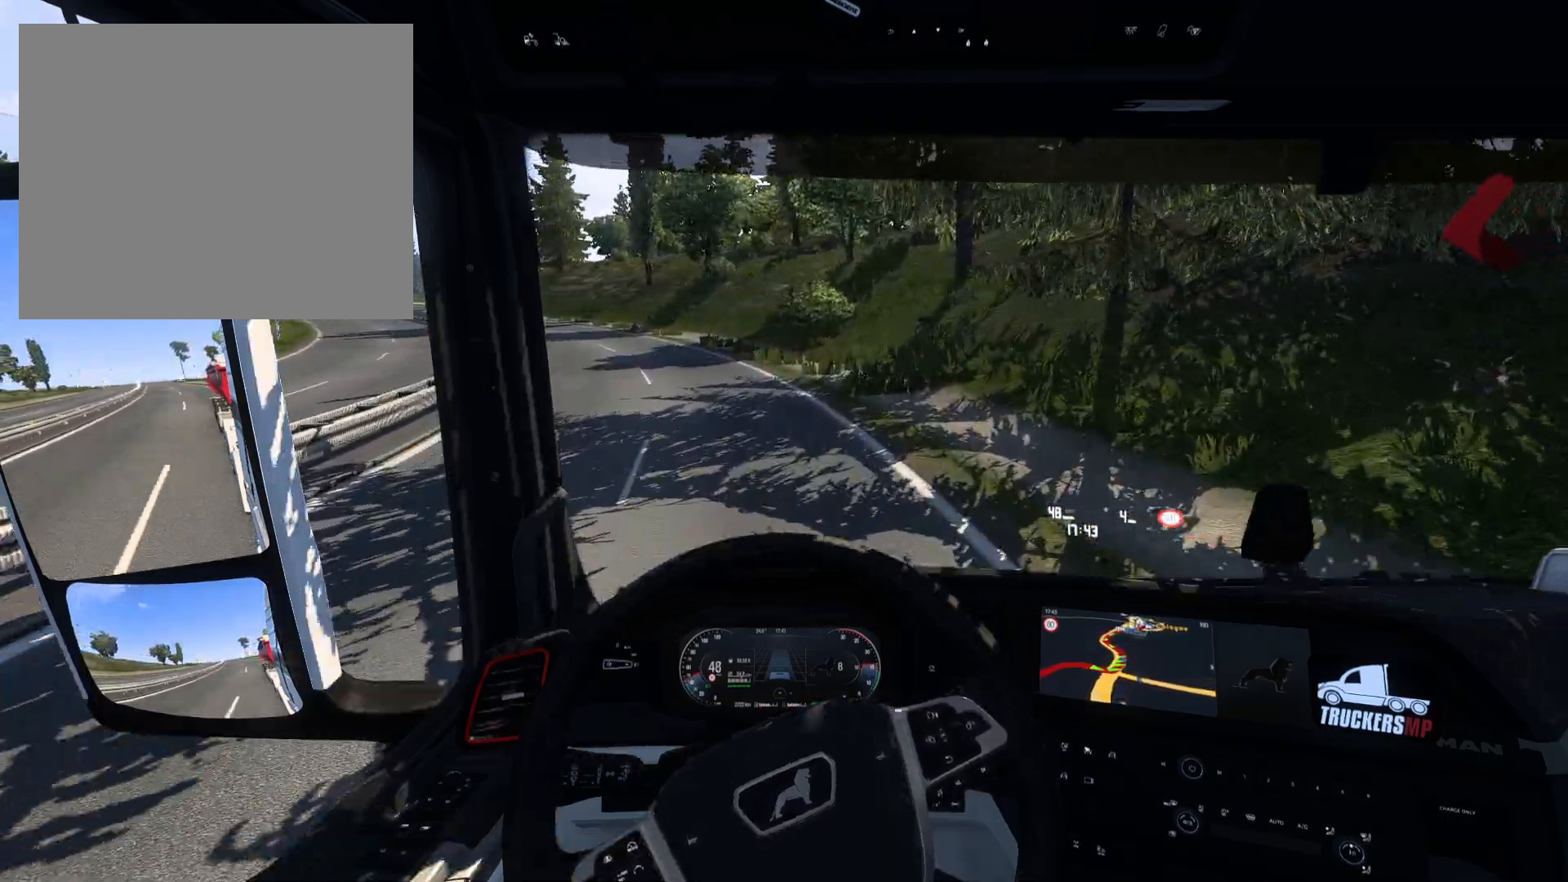
{"buttons": ["R2"], "left_stick": "left", "right_stick": "center", "events": []}